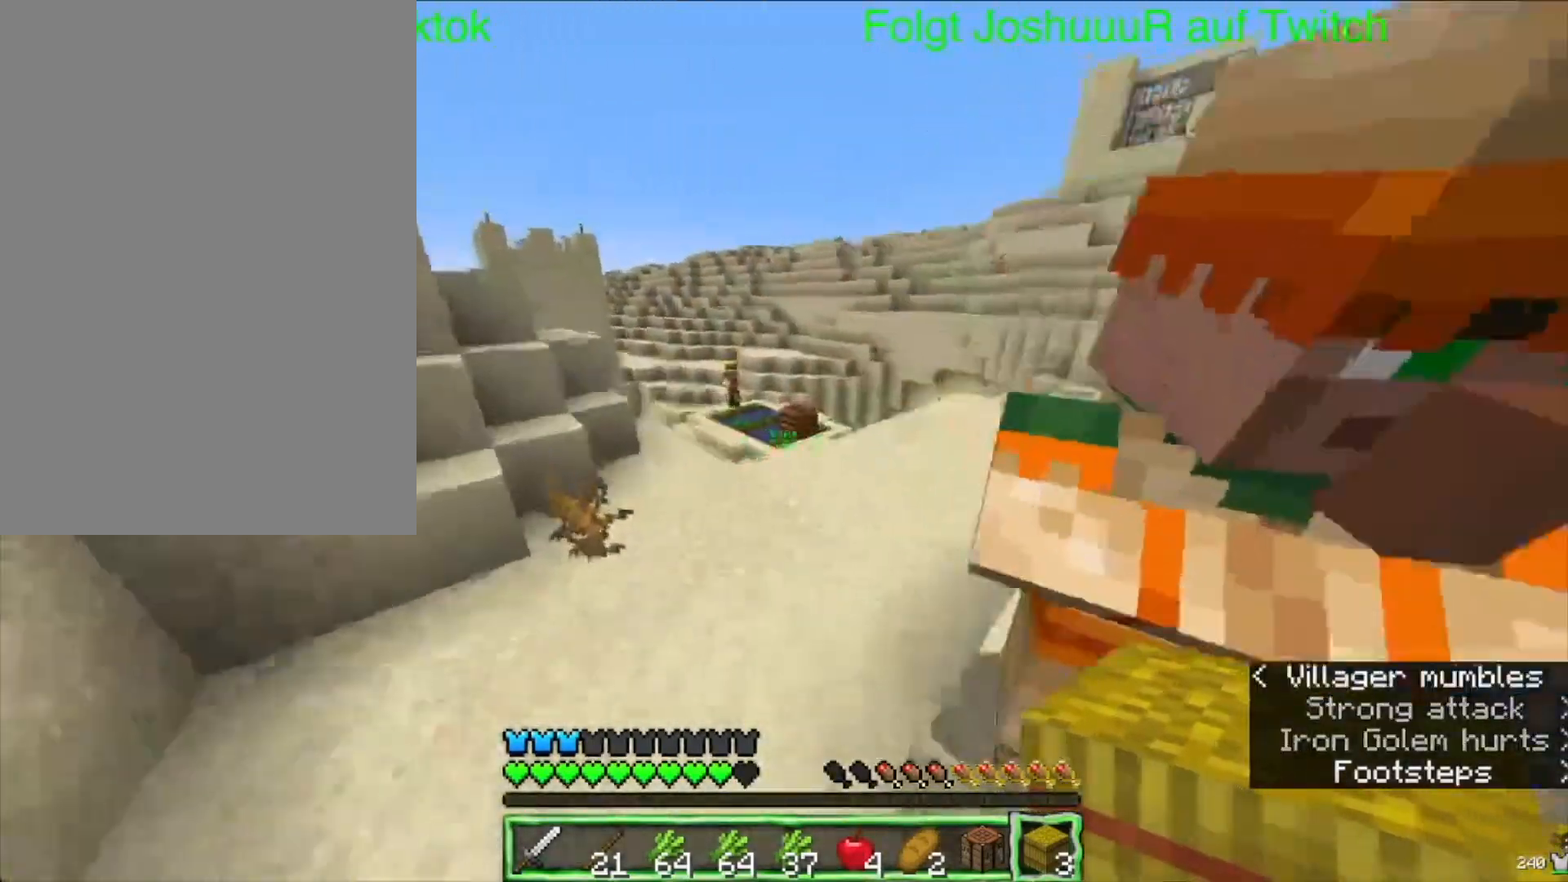
Gameplay with keyboard and mouse; each line is a JSON object with the keys and mouse buttons held at the frame after it. "events" lists presses ("down") and releases ("up") of "down", "left", "right", "space", "up", "mouse_left" and "mouse_right" between this image and that frame as [ms after this image, input, new state], when the widget could be followed in between. "mouse_left", "mouse_right" = the "left", "right" buttons of the "mouse" list. No other keys are recorded. Fast repeated clicks can show as one long hold. Mouse movement is not recorded.
{"keys": ["right", "up"], "mouse": [], "events": [[233, "space", "up"], [300, "right", "down"]]}
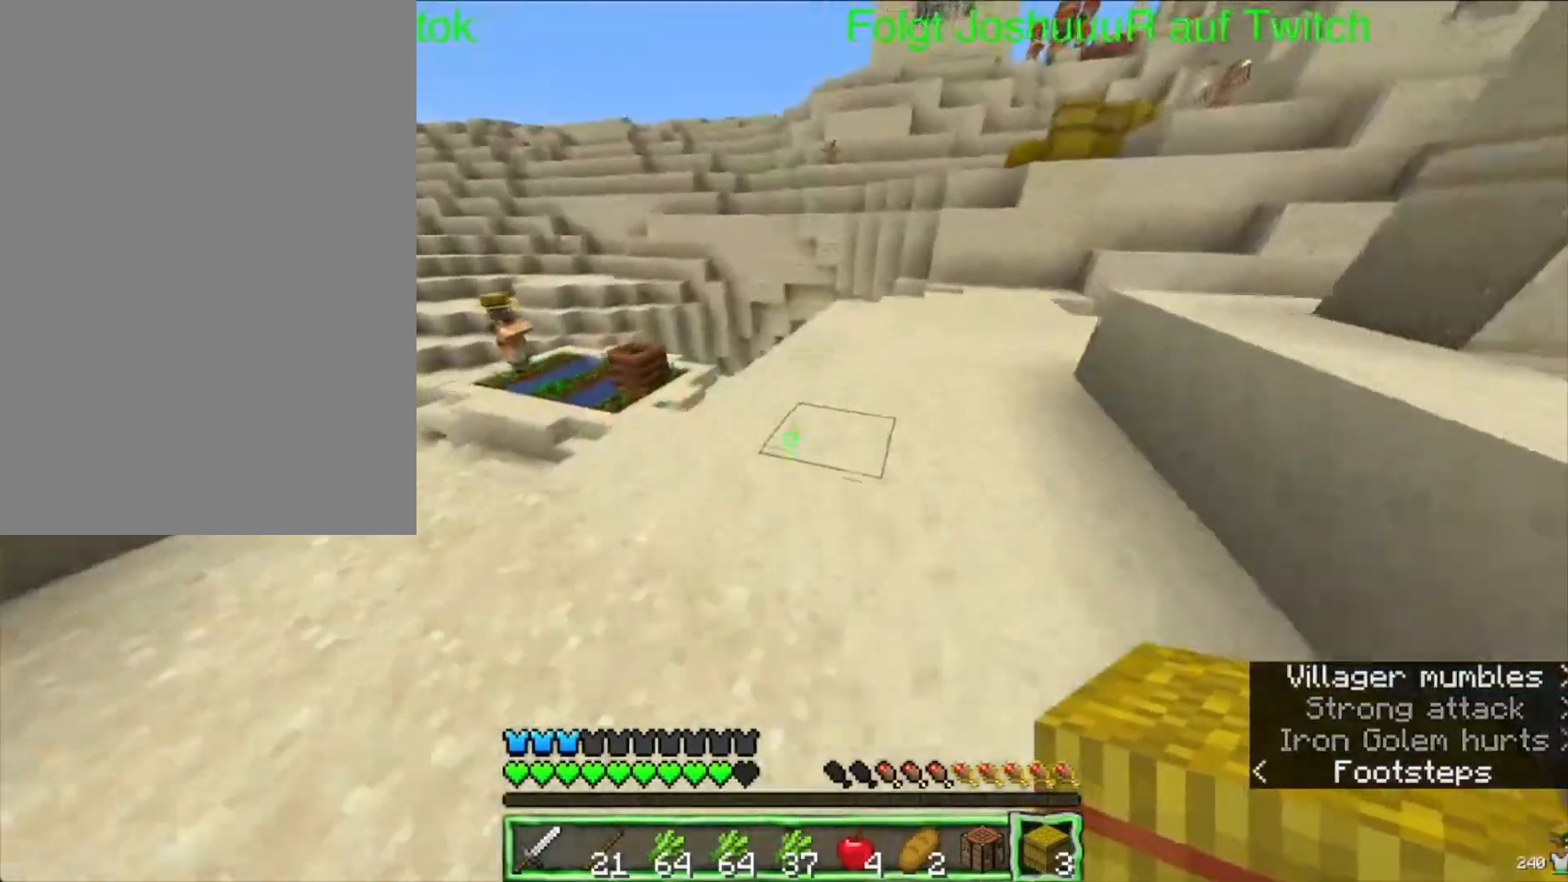
{"keys": ["up"], "mouse": [], "events": [[150, "right", "up"]]}
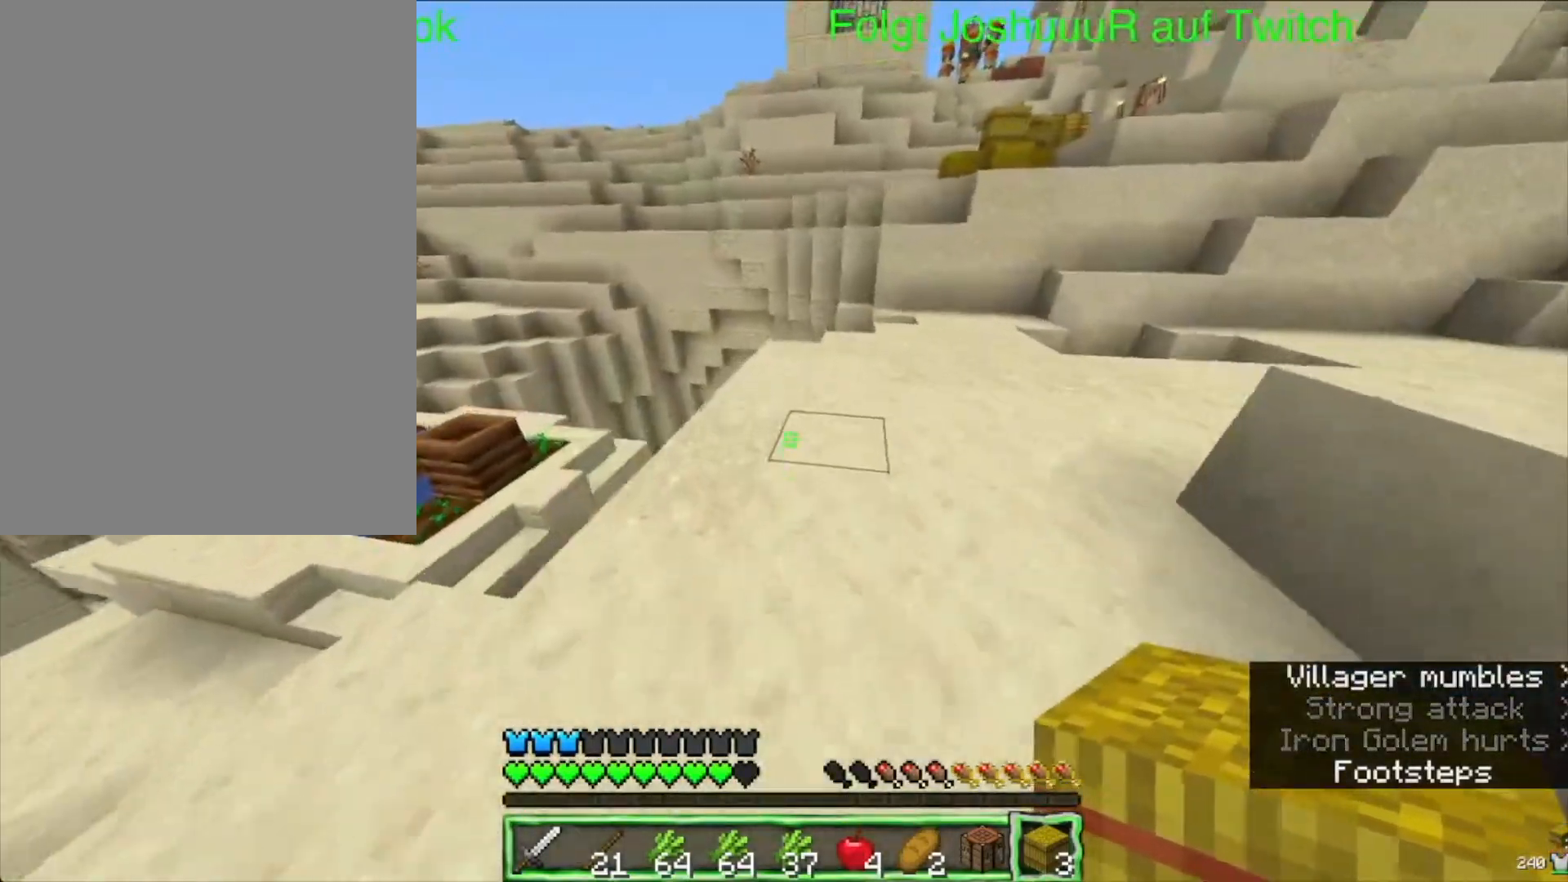
{"keys": ["up"], "mouse": [], "events": []}
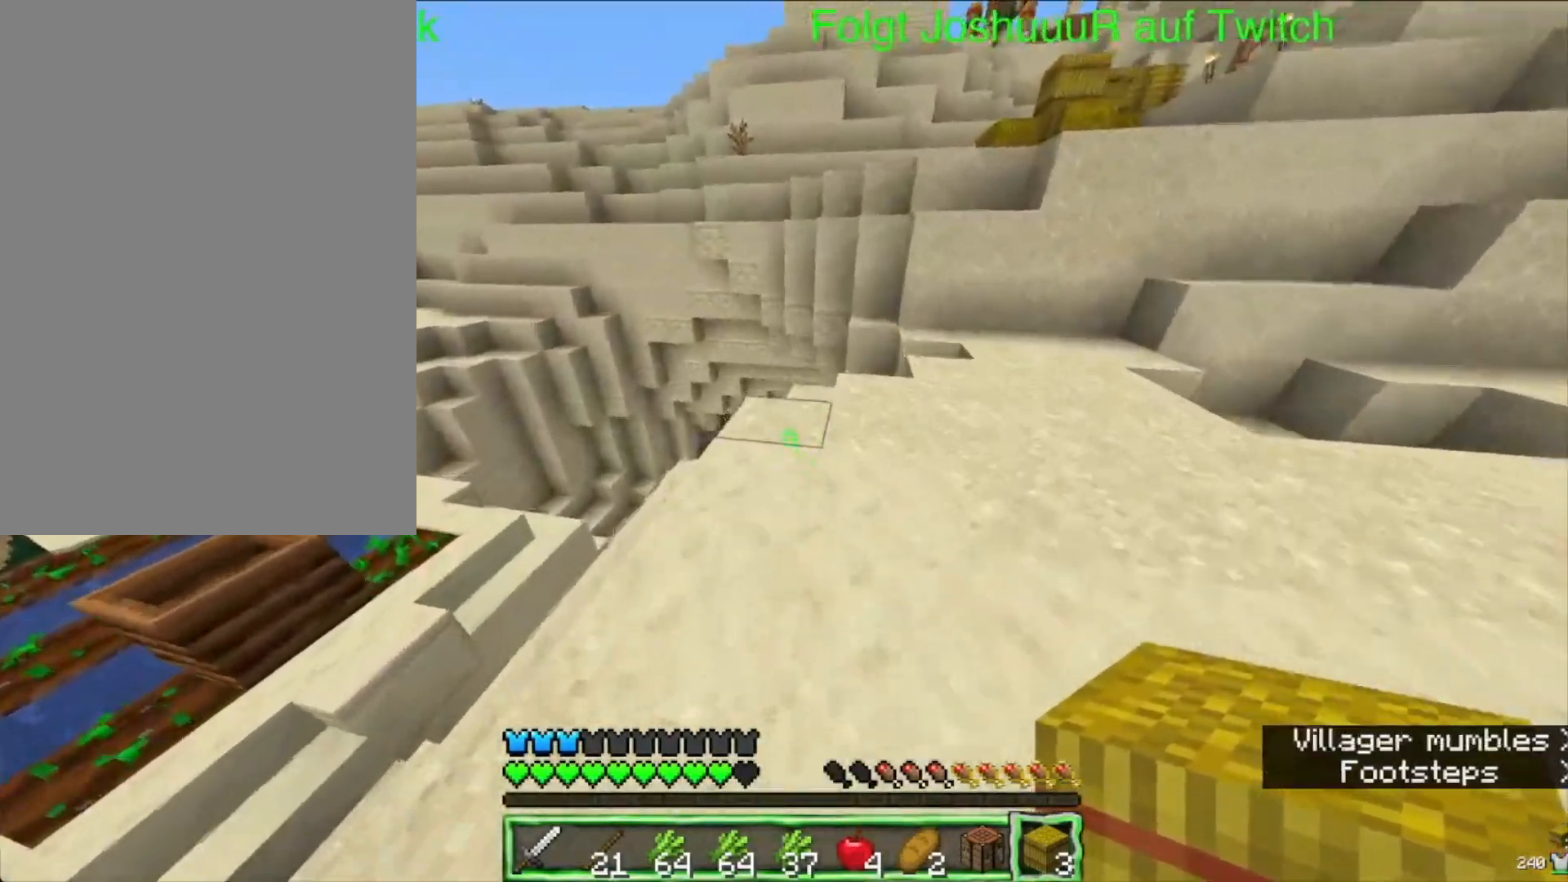
{"keys": ["space"], "mouse": [], "events": [[200, "mouse_right", "down"], [317, "space", "down"], [350, "mouse_right", "up"], [383, "up", "up"]]}
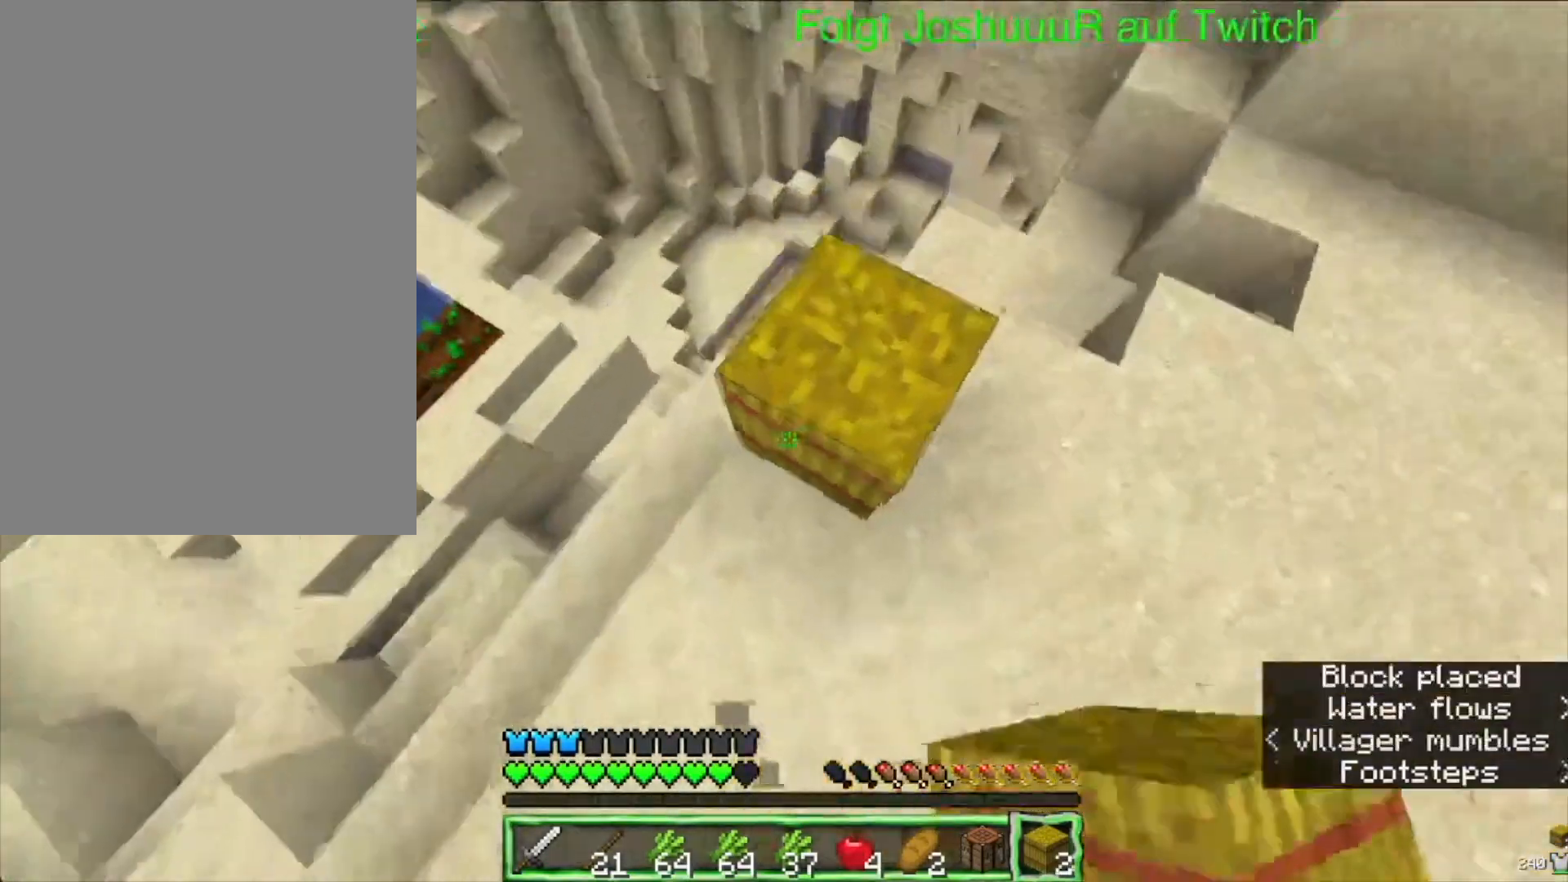
{"keys": ["space", "up"], "mouse": [], "events": [[250, "up", "down"]]}
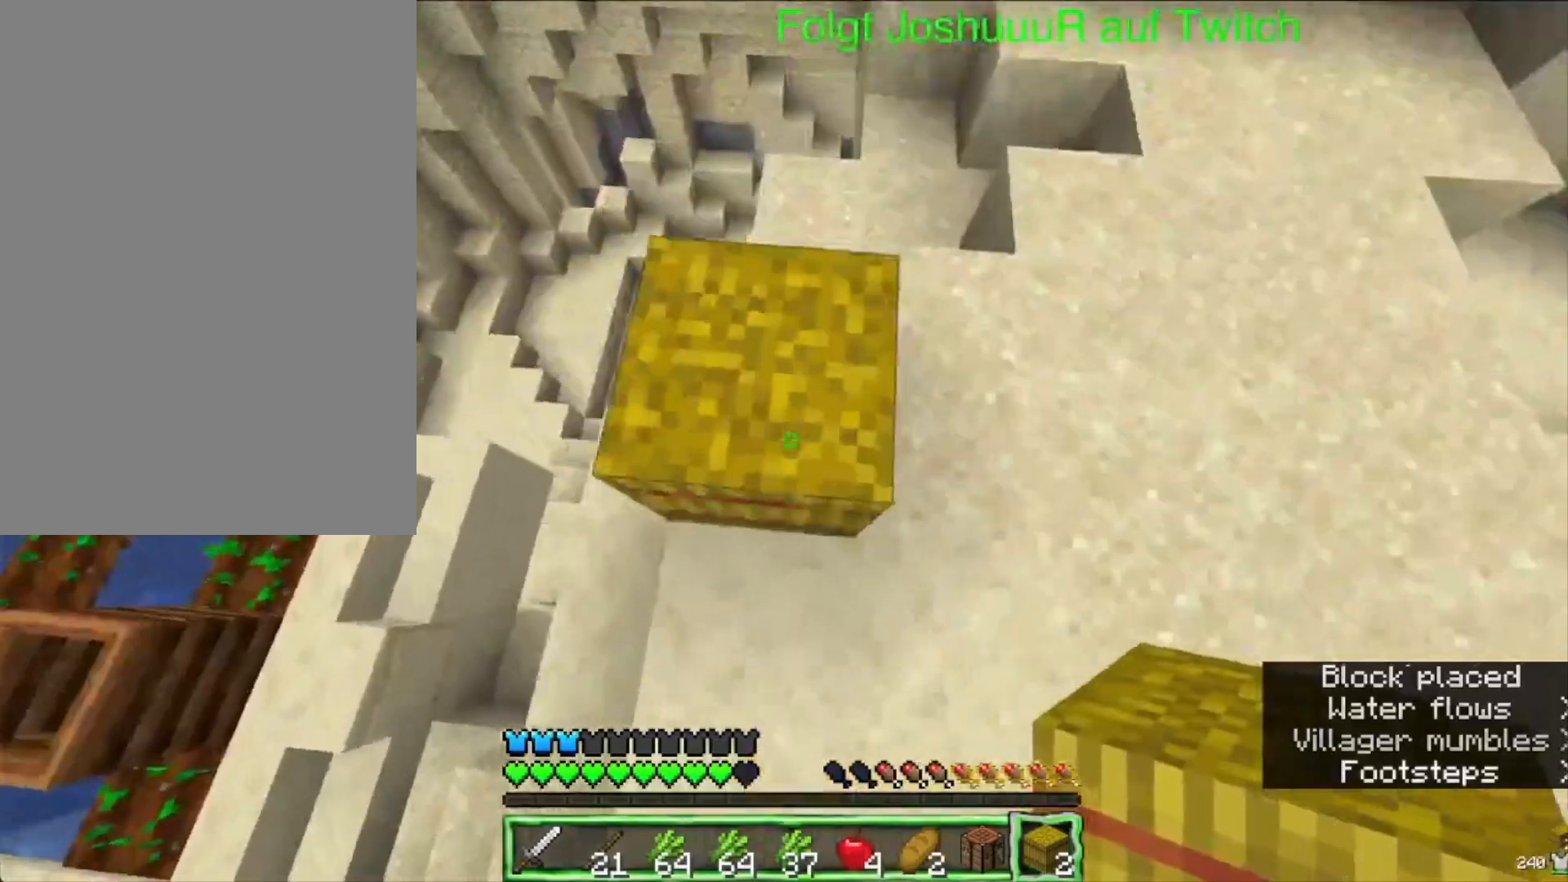
{"keys": ["space"], "mouse": ["right"], "events": [[350, "up", "up"], [367, "mouse_right", "down"]]}
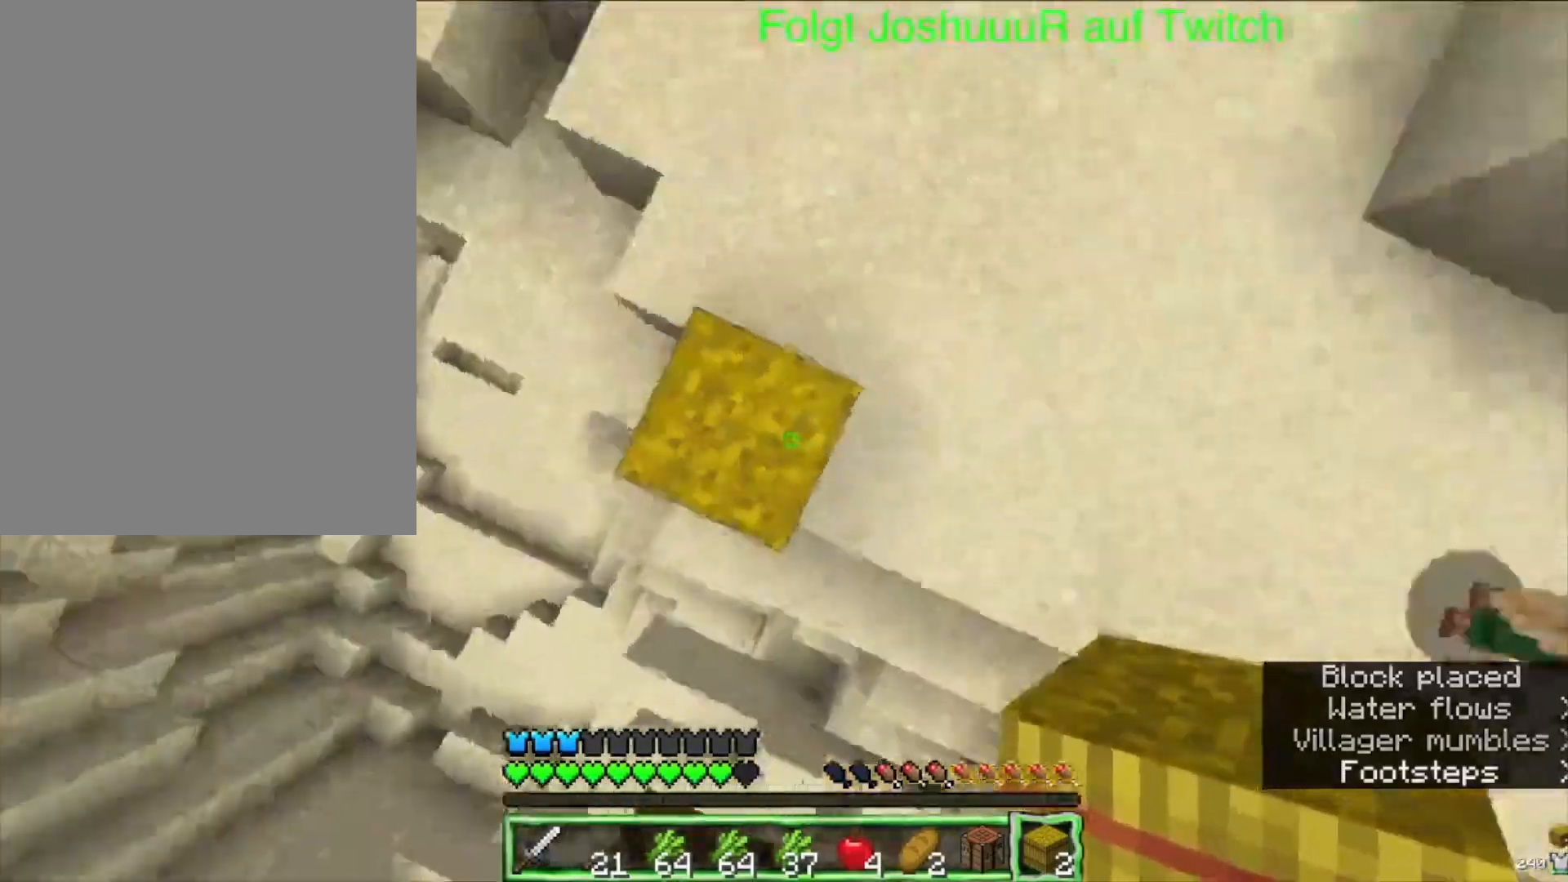
{"keys": ["space"], "mouse": ["right"], "events": []}
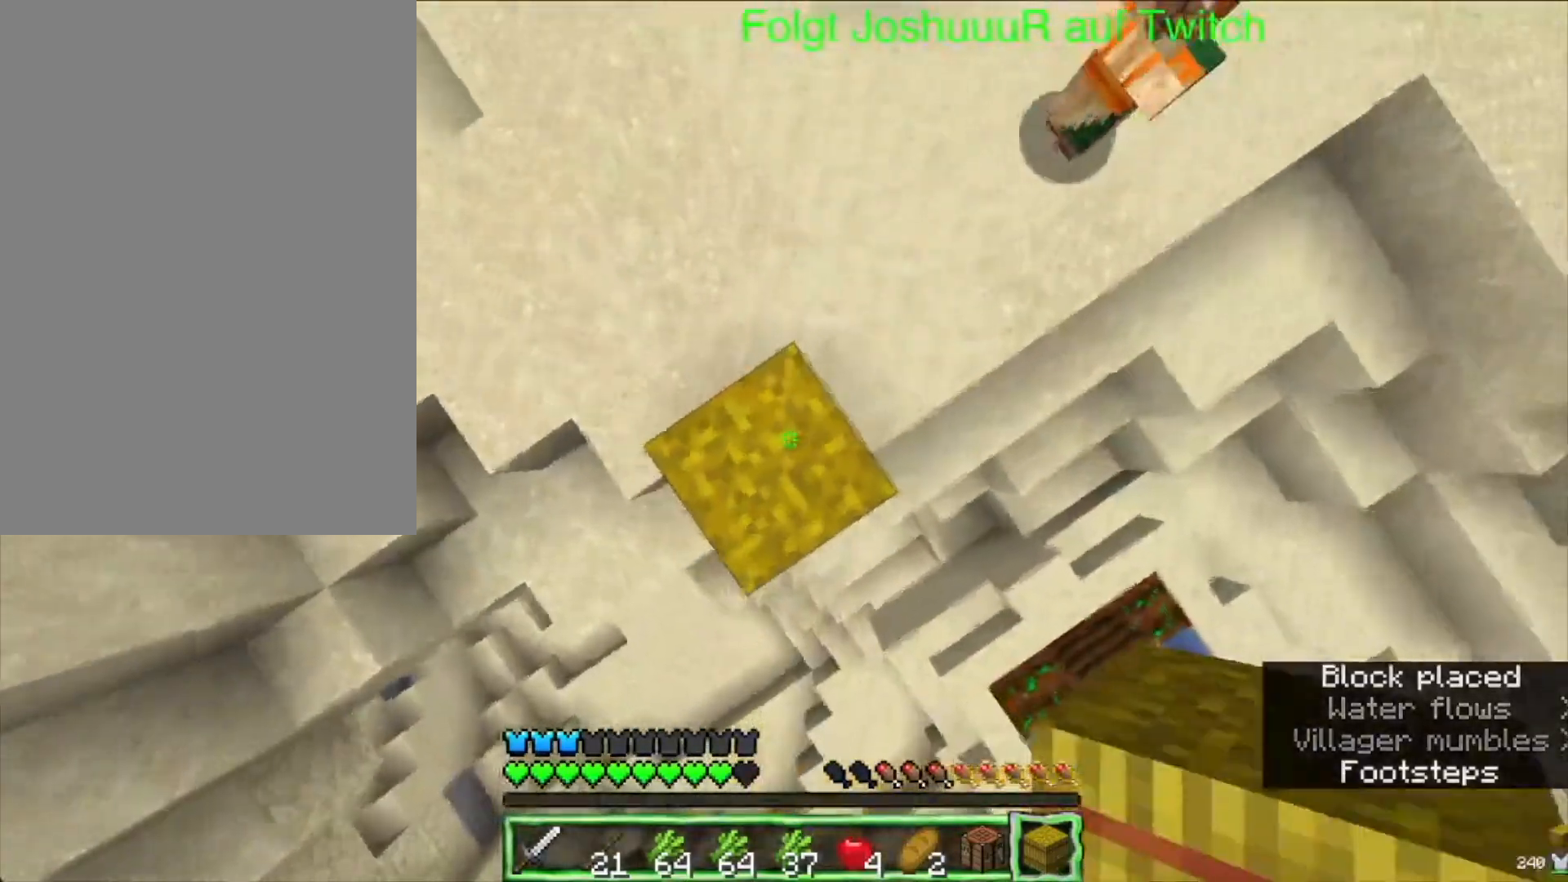
{"keys": [], "mouse": [], "events": [[317, "space", "up"], [417, "mouse_right", "up"]]}
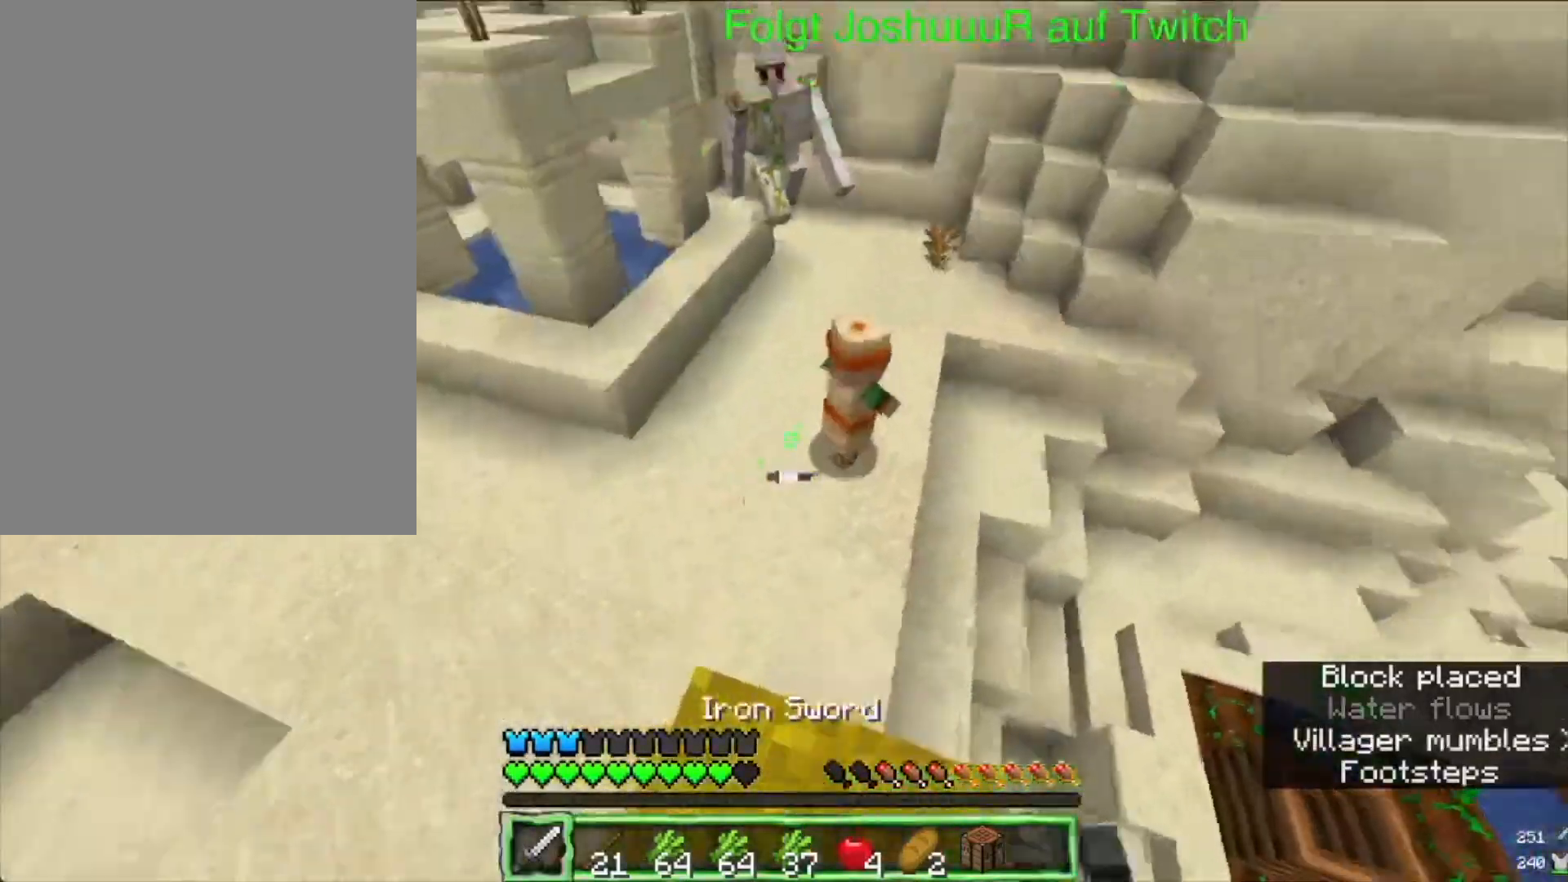
{"keys": [], "mouse": [], "events": []}
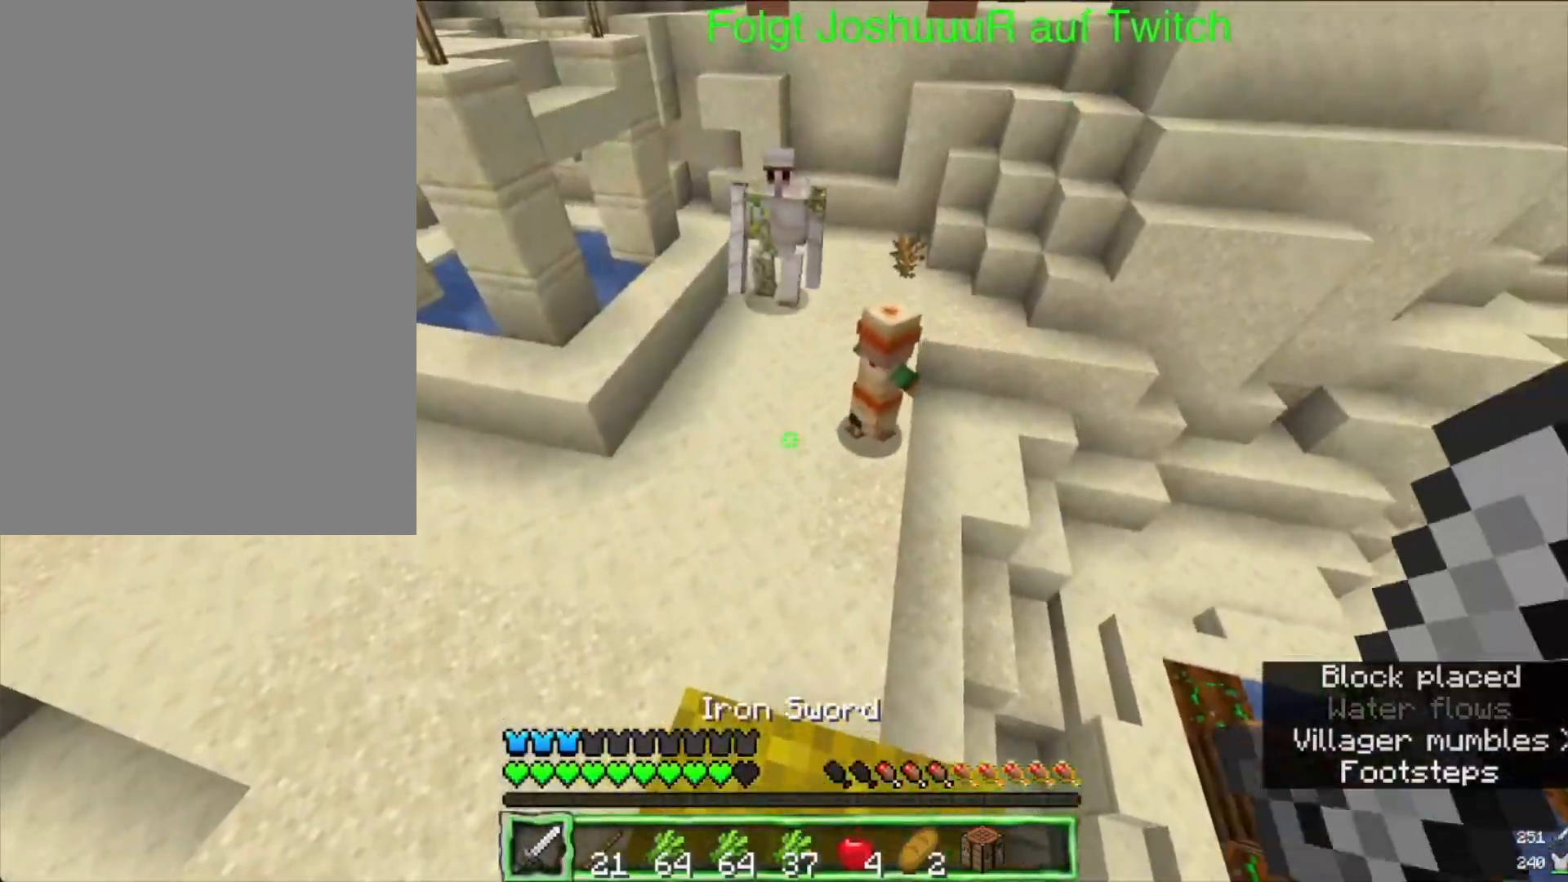
{"keys": [], "mouse": [], "events": []}
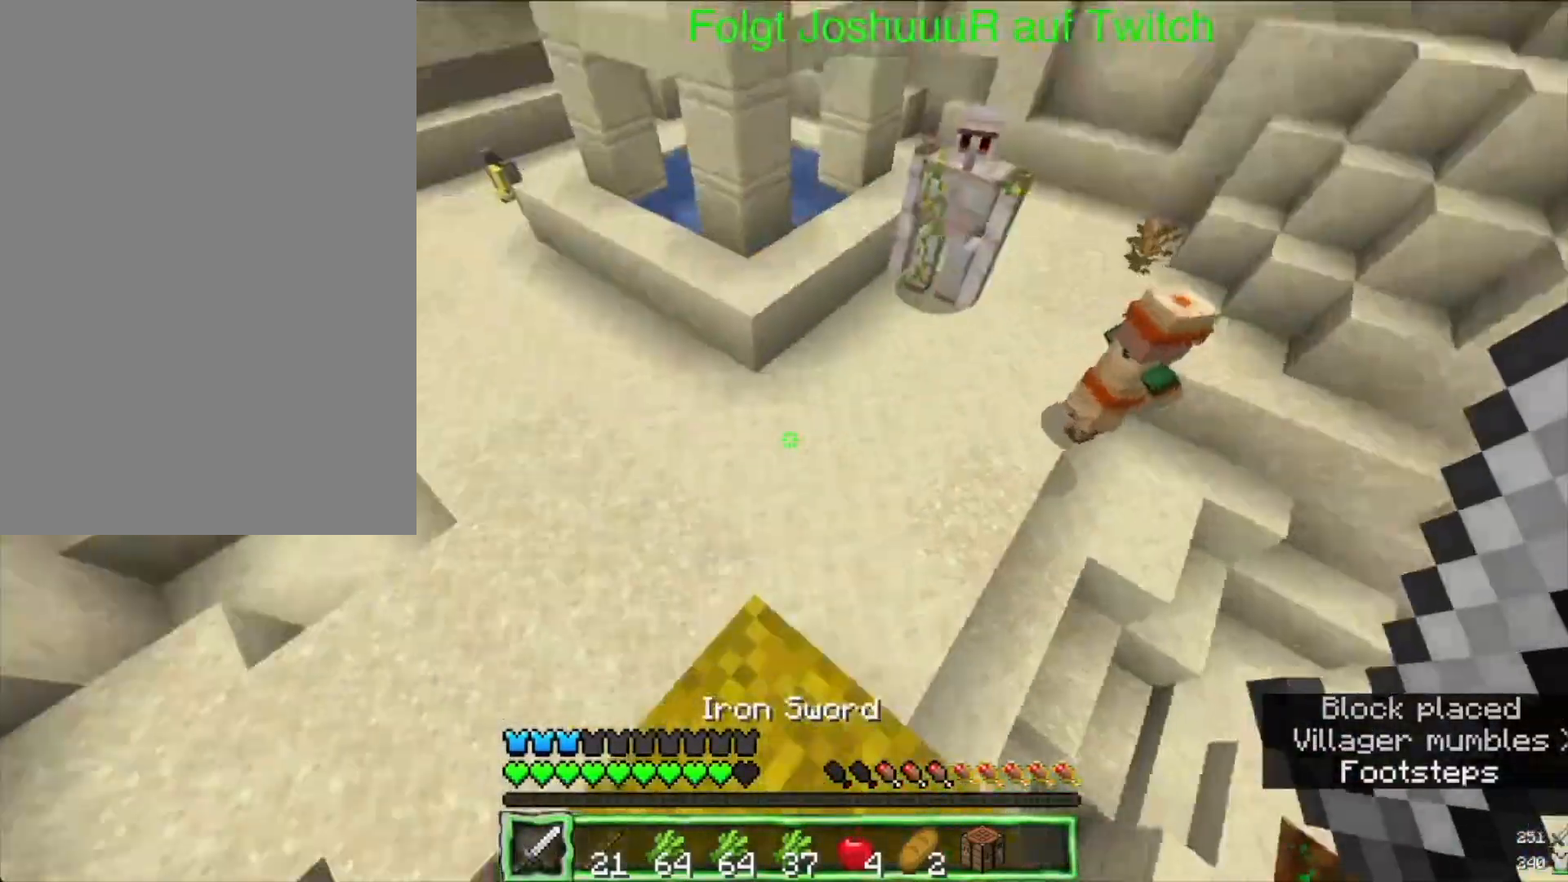
{"keys": [], "mouse": [], "events": [[83, "mouse_left", "down"], [283, "mouse_left", "up"]]}
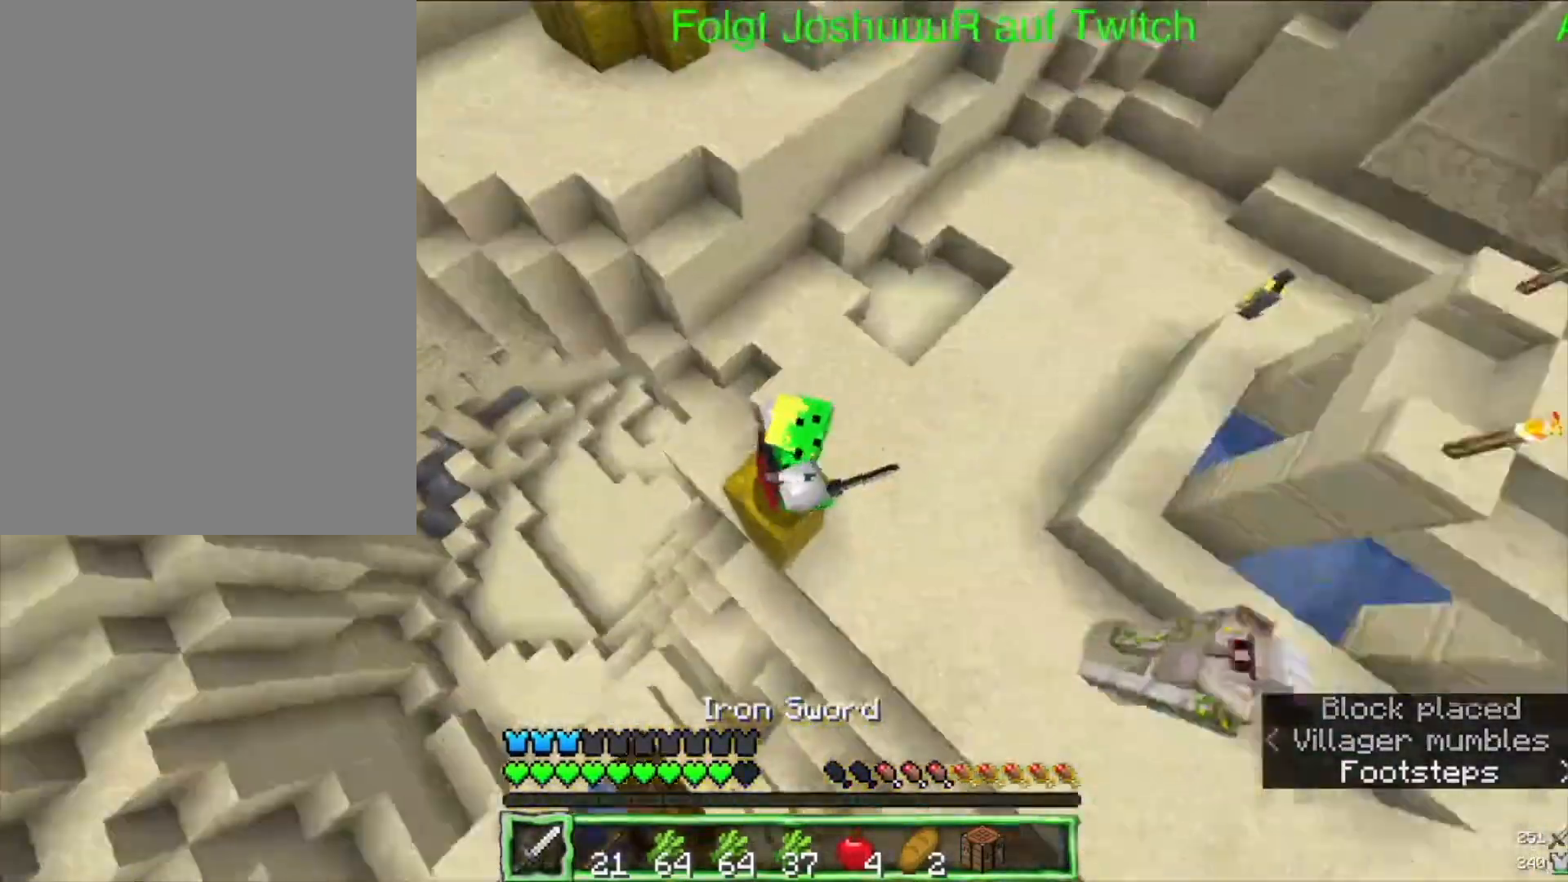
{"keys": [], "mouse": [], "events": []}
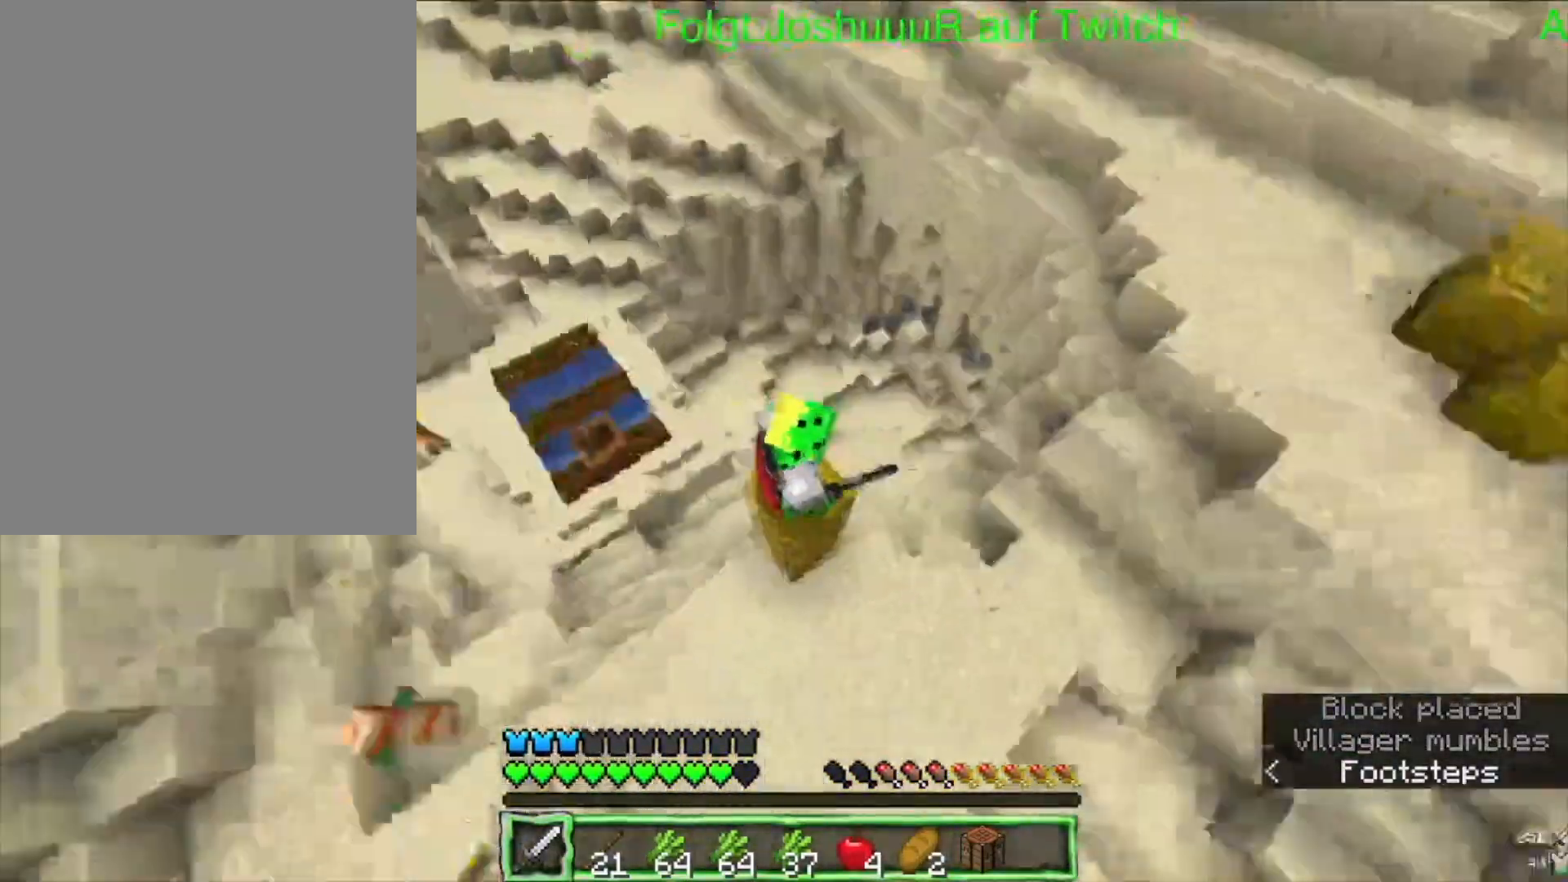
{"keys": [], "mouse": [], "events": []}
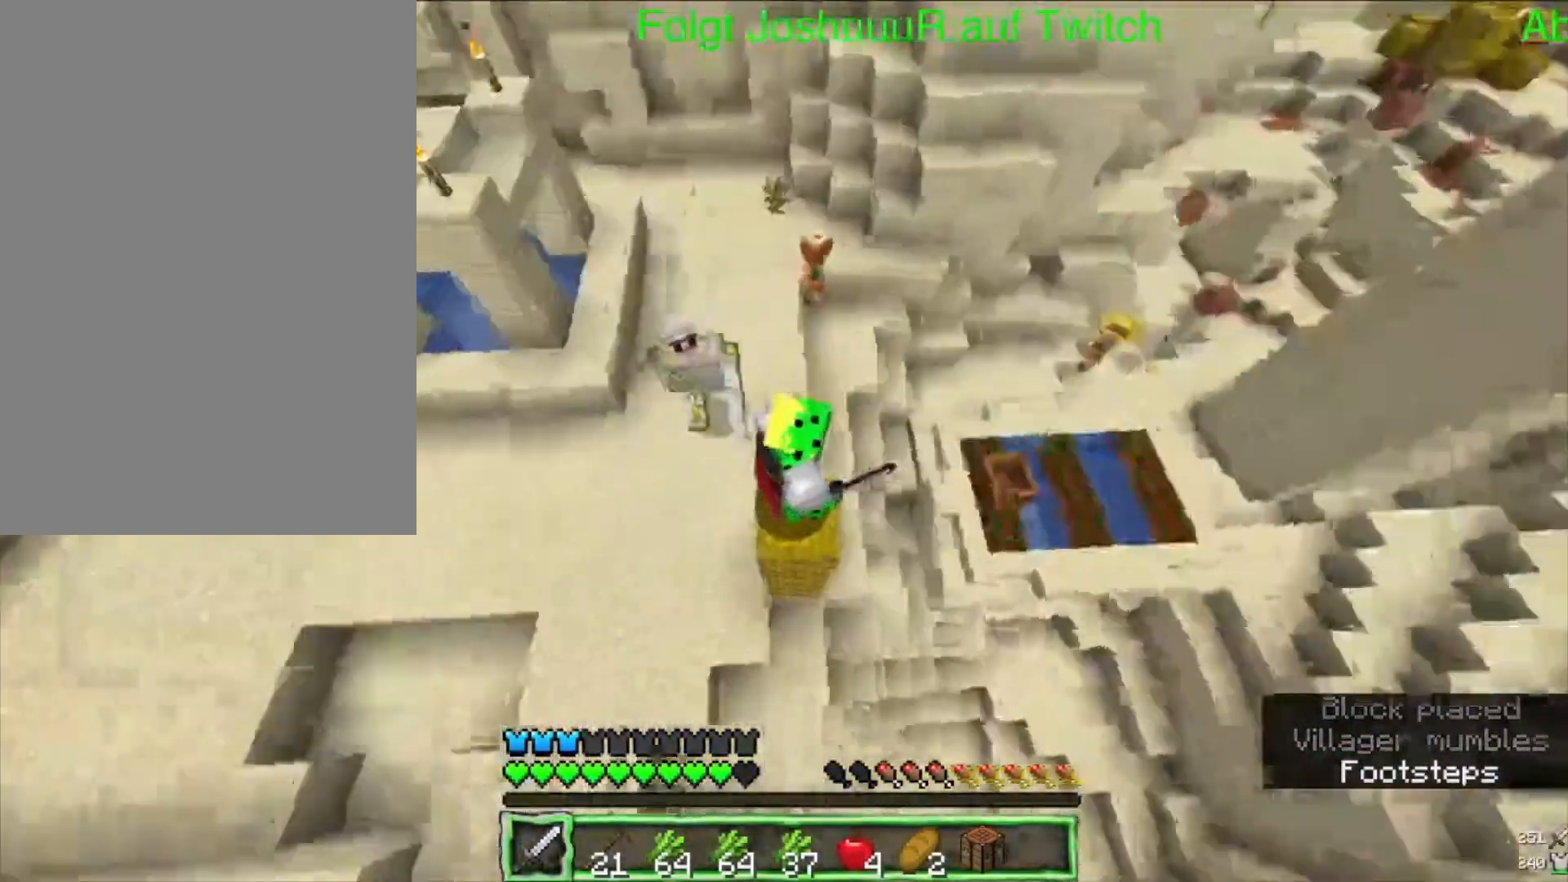
{"keys": [], "mouse": [], "events": []}
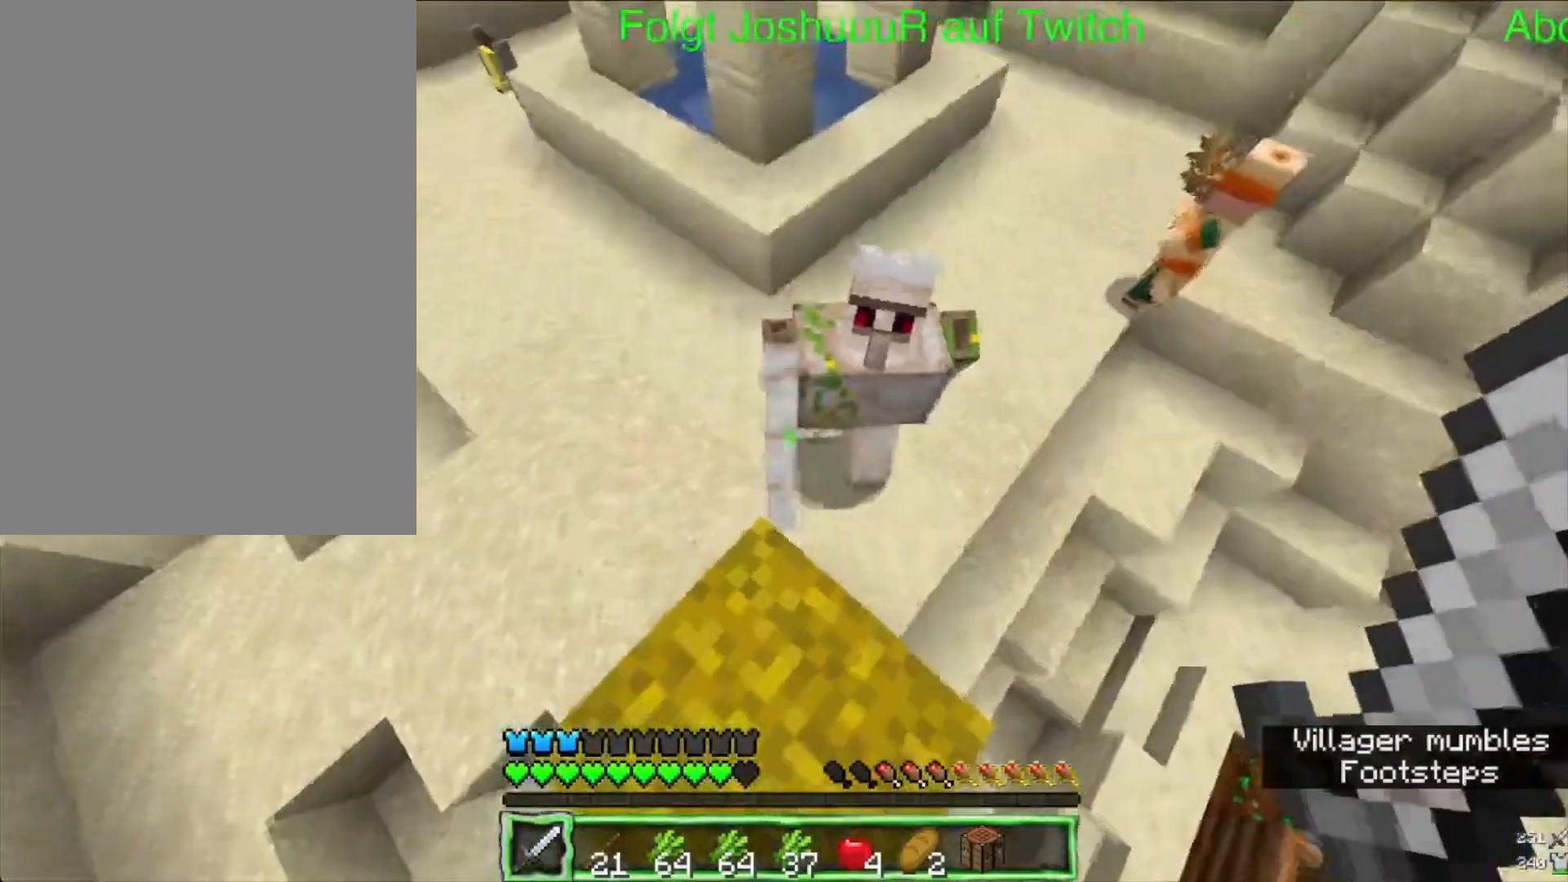
{"keys": [], "mouse": ["left"], "events": [[350, "mouse_left", "down"]]}
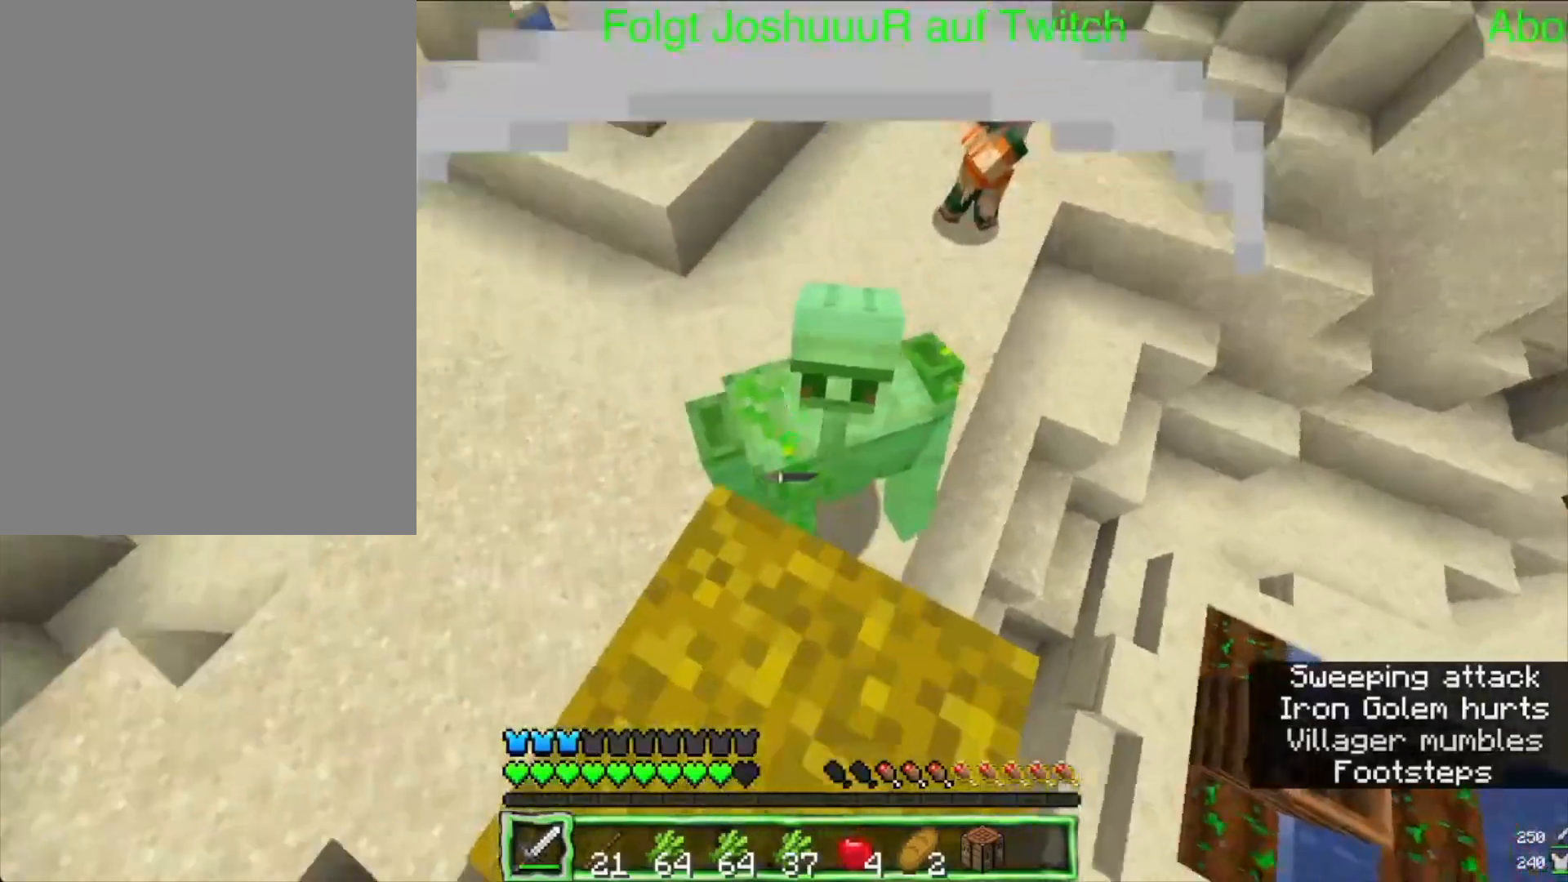
{"keys": [], "mouse": ["left"], "events": [[33, "mouse_left", "up"], [450, "mouse_left", "down"]]}
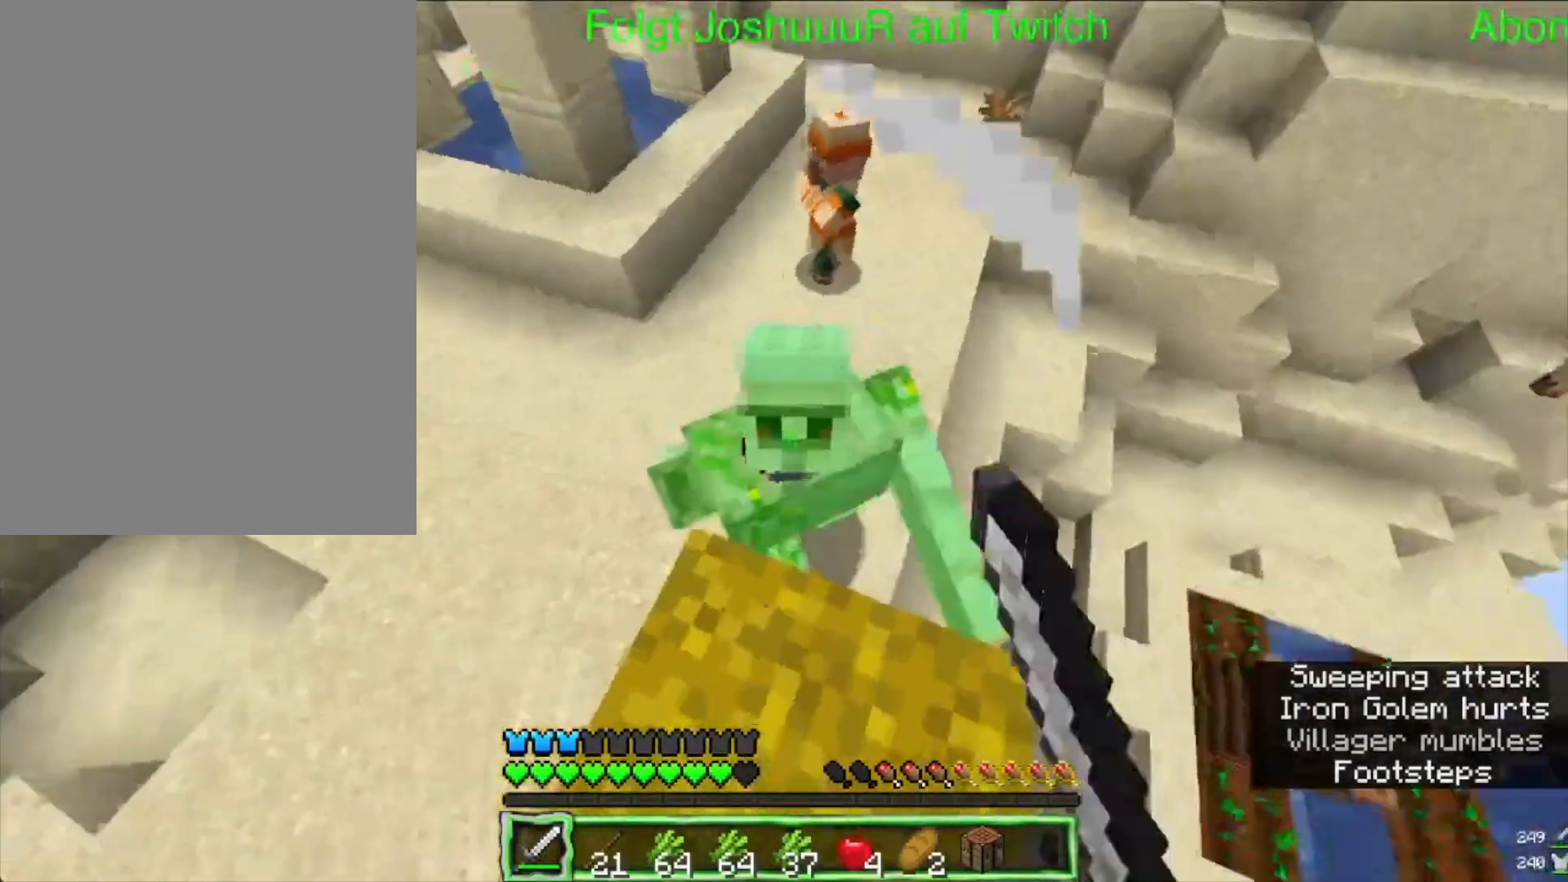
{"keys": ["space"], "mouse": [], "events": [[133, "mouse_left", "up"], [417, "space", "down"]]}
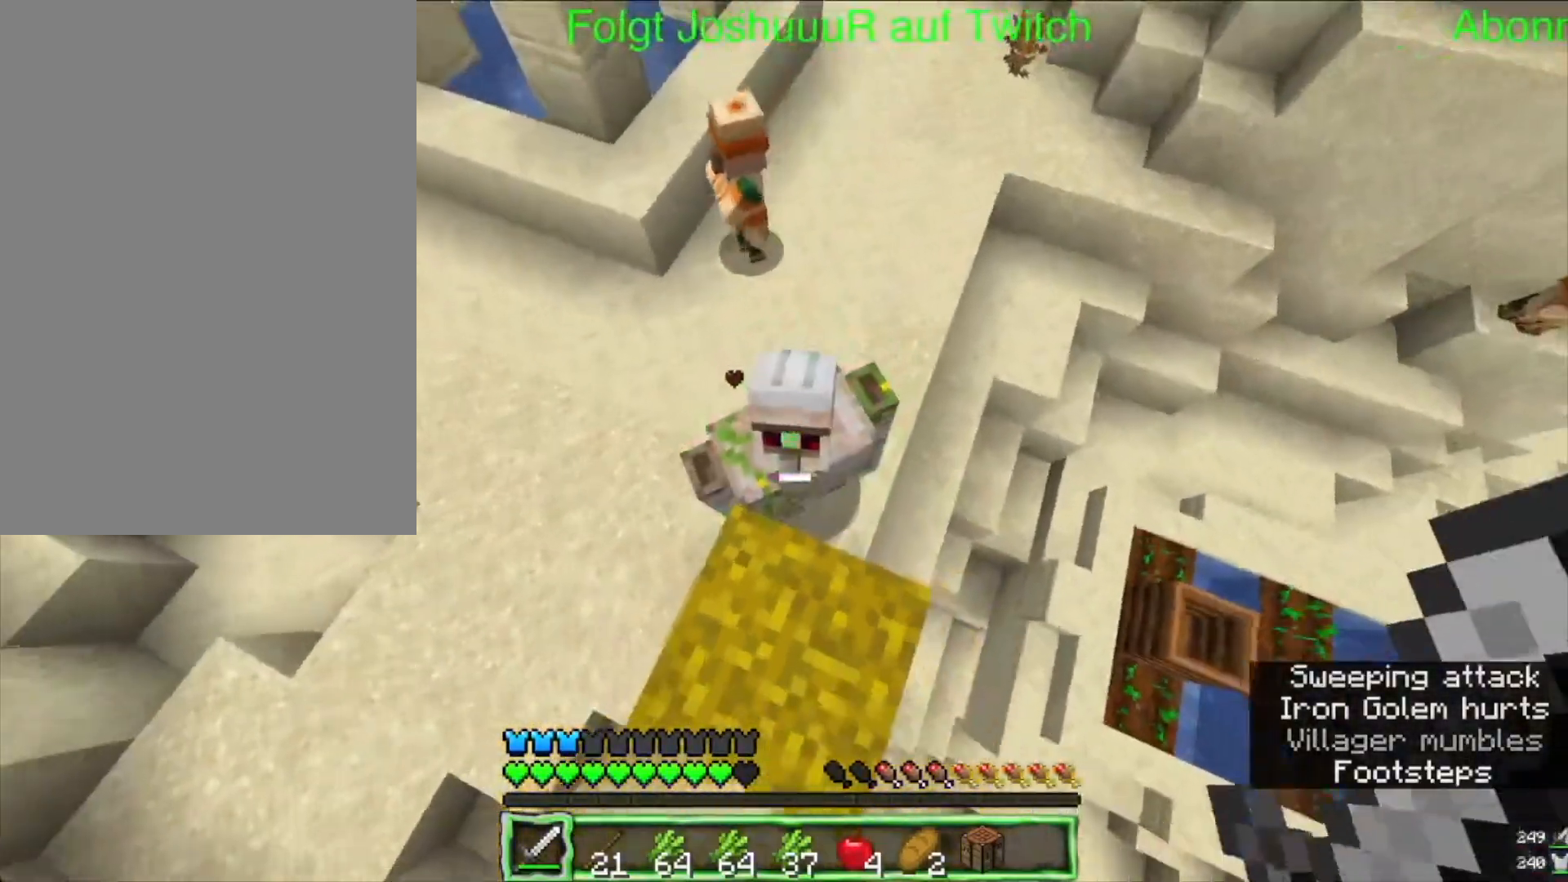
{"keys": ["space"], "mouse": [], "events": [[367, "mouse_left", "down"], [500, "mouse_left", "up"]]}
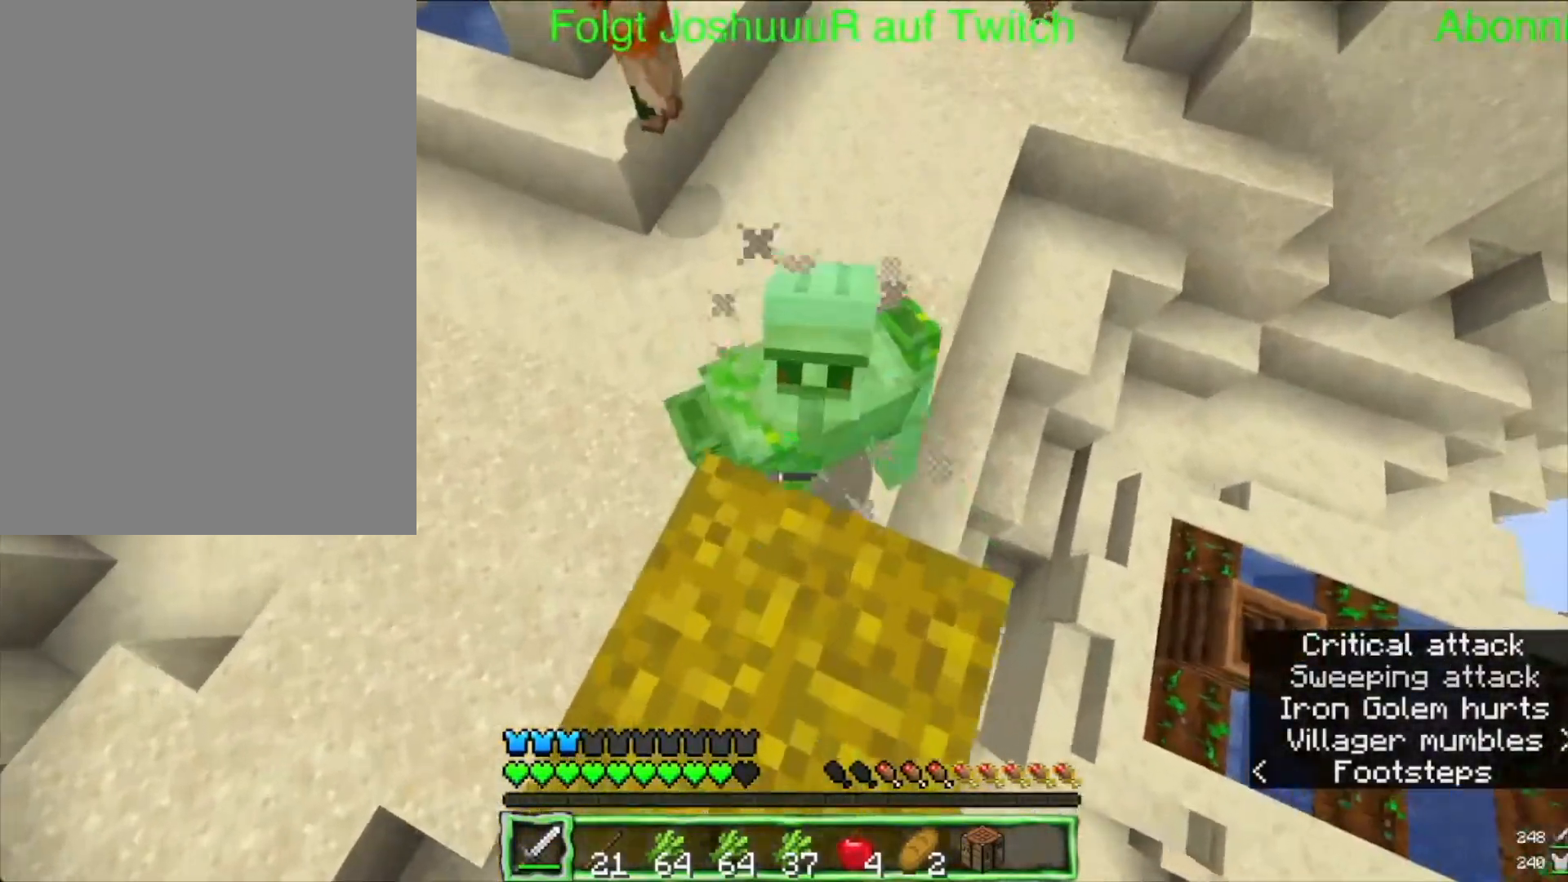
{"keys": ["space"], "mouse": ["left"], "events": [[433, "mouse_left", "down"]]}
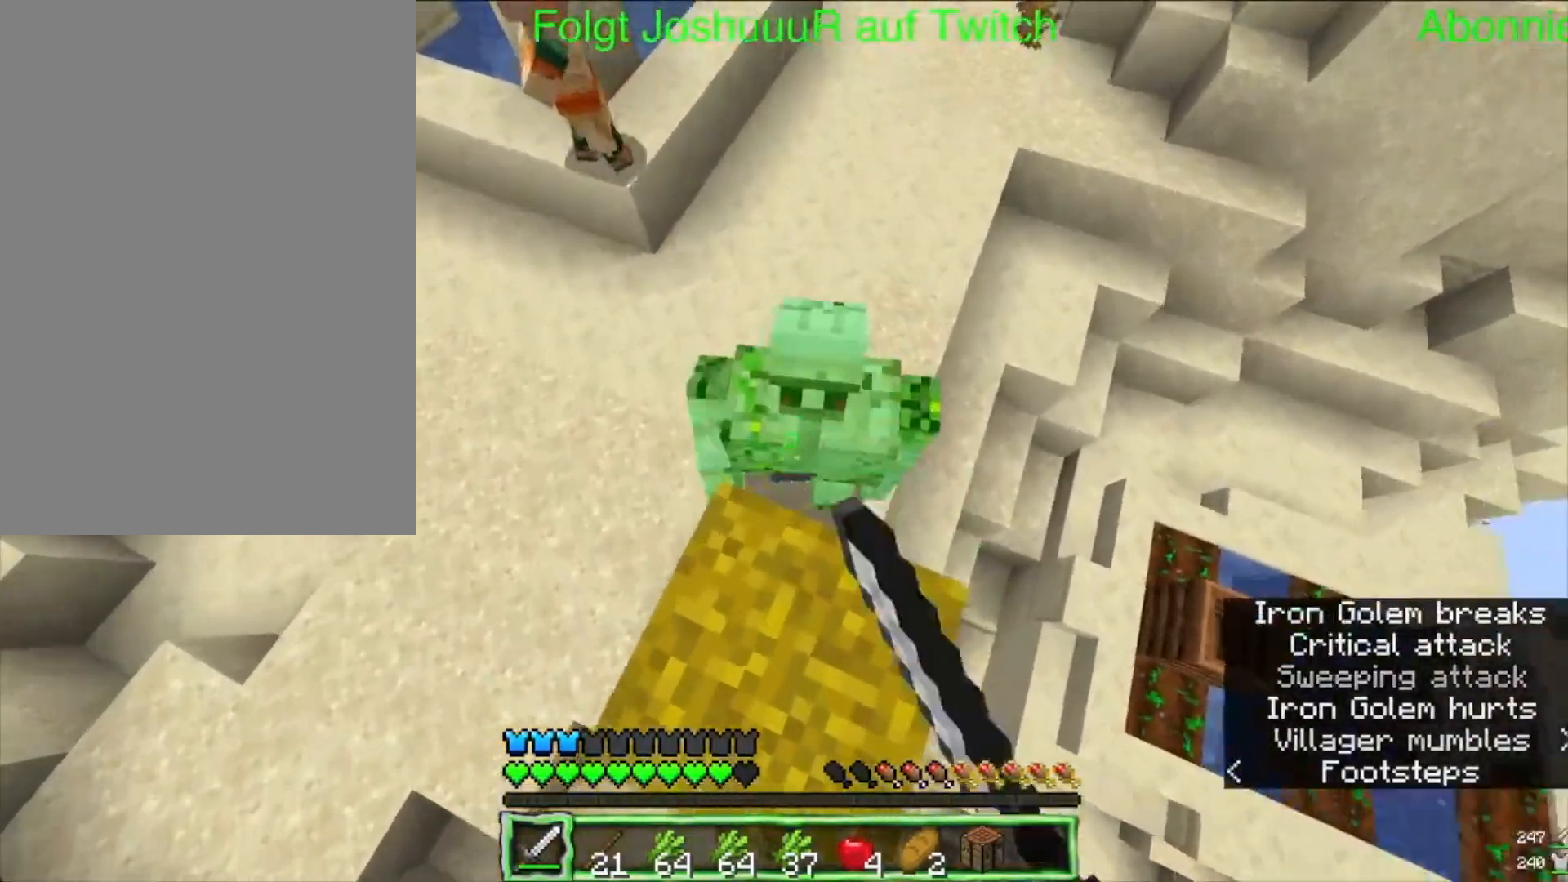
{"keys": ["space"], "mouse": [], "events": [[100, "mouse_left", "up"]]}
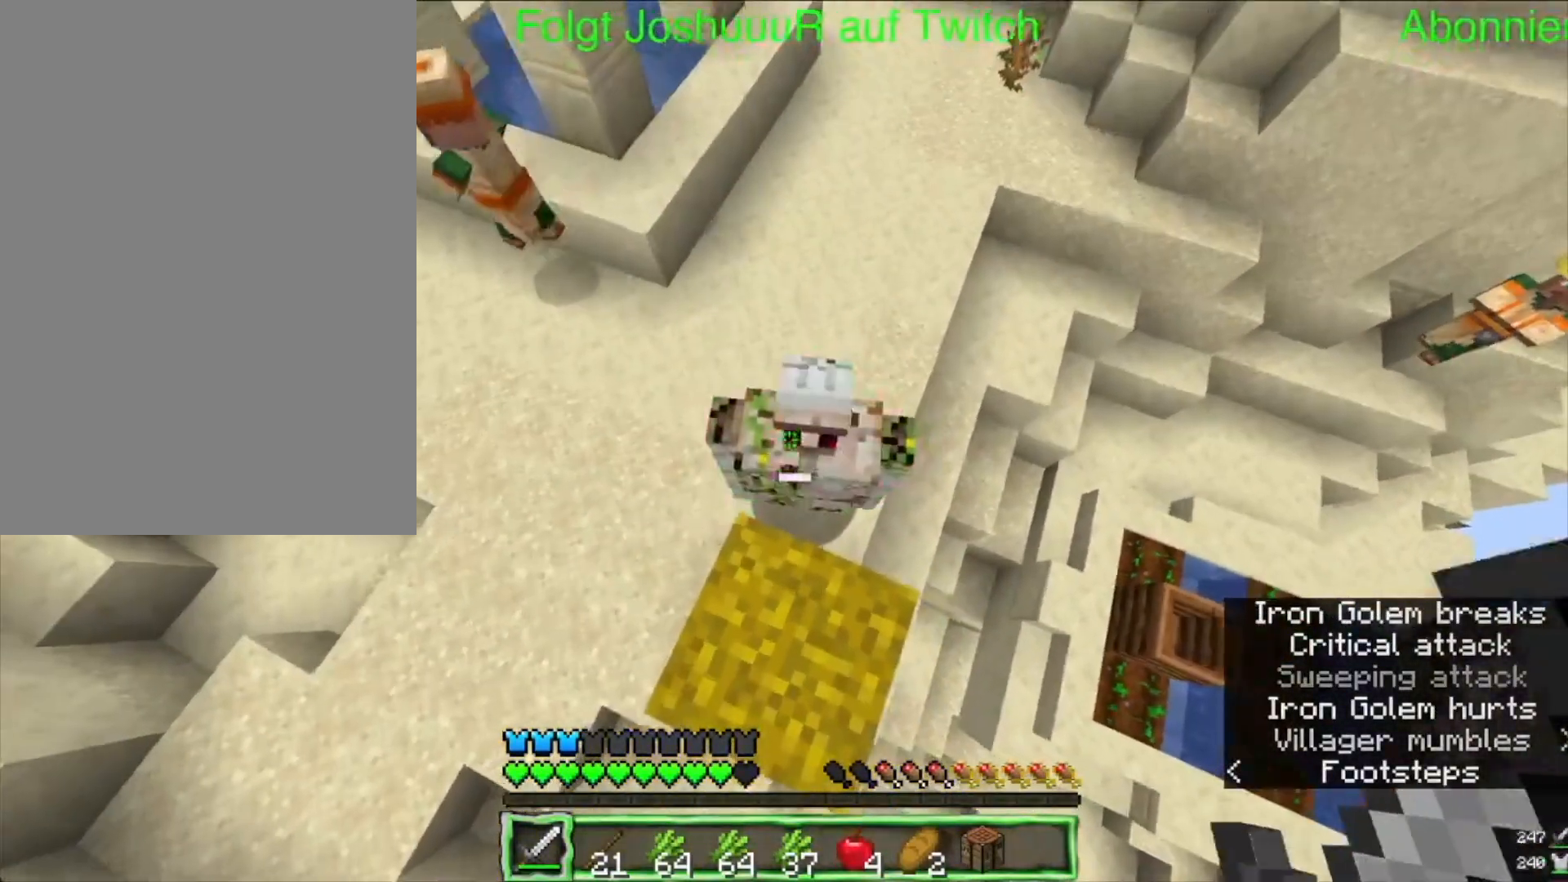
{"keys": ["space"], "mouse": [], "events": [[83, "mouse_left", "down"], [217, "mouse_left", "up"]]}
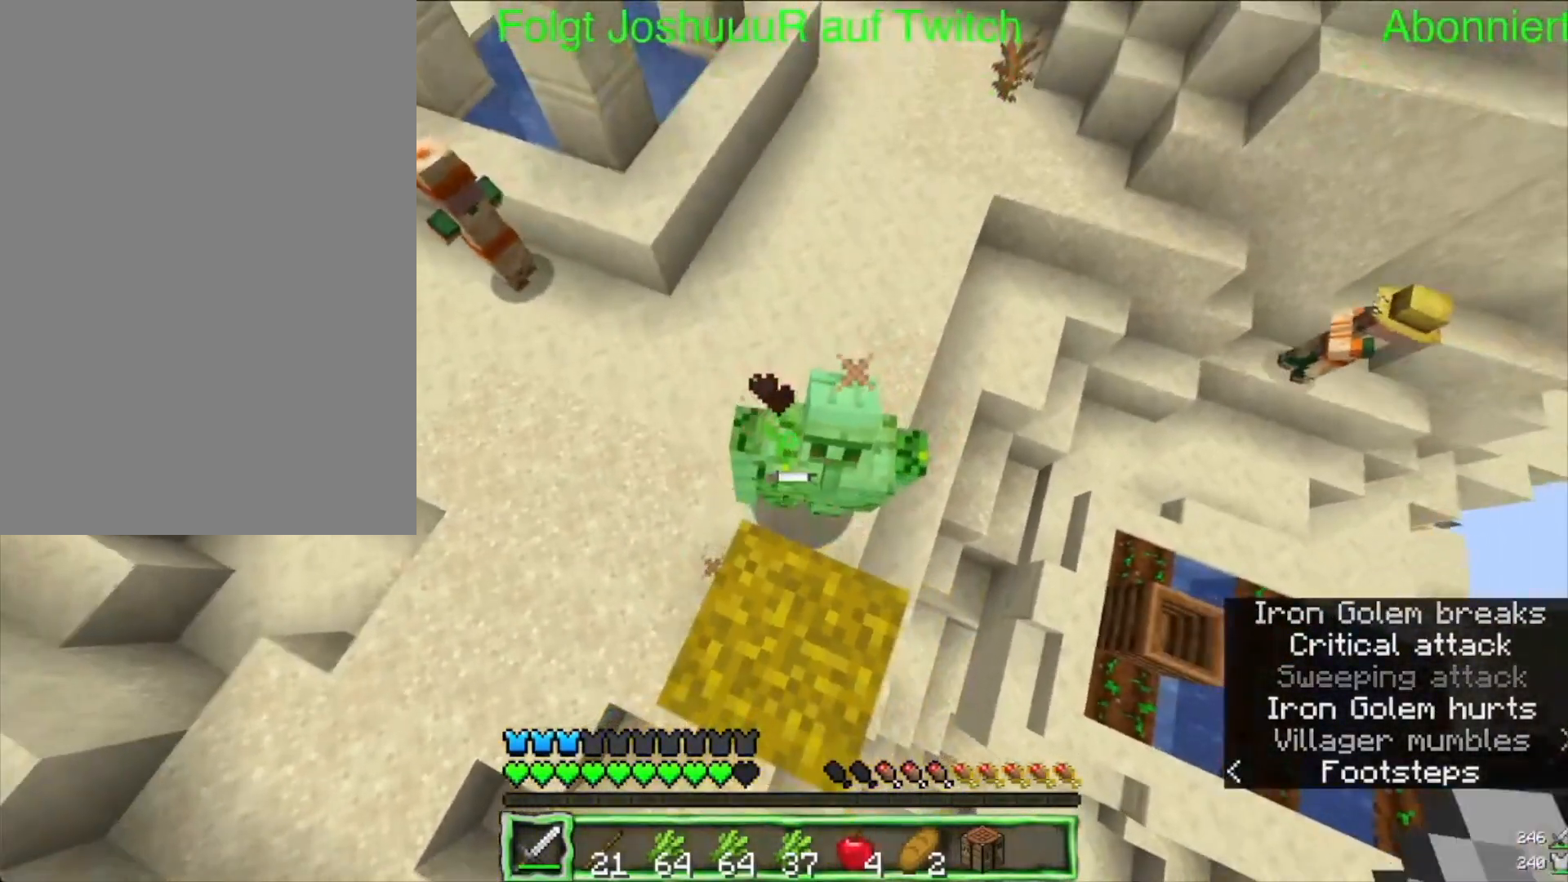
{"keys": ["space"], "mouse": [], "events": [[167, "mouse_left", "down"], [300, "mouse_left", "up"]]}
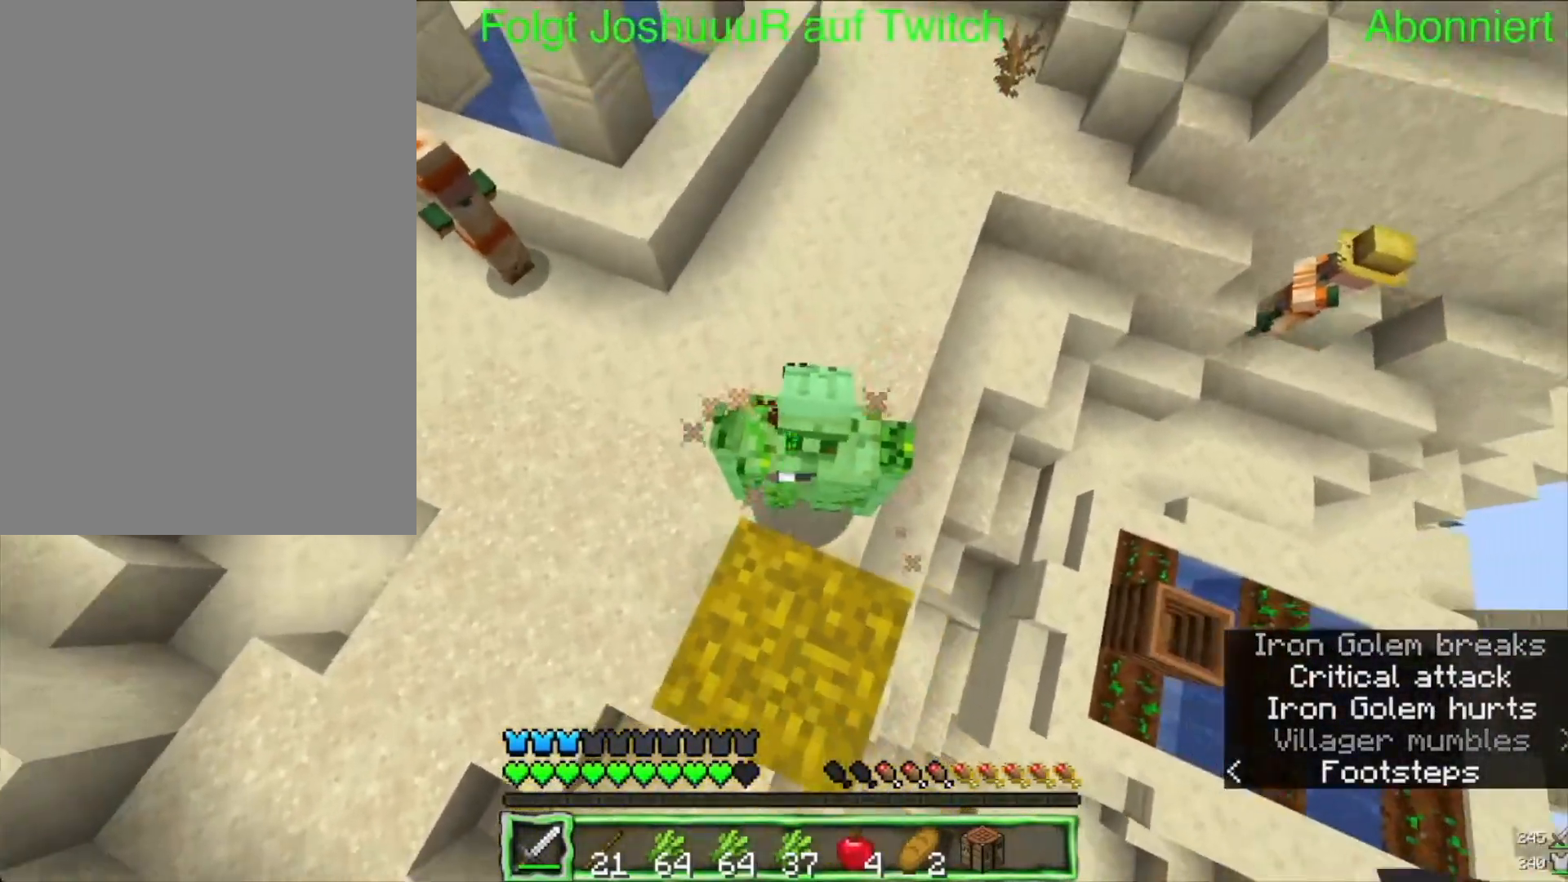
{"keys": ["space"], "mouse": [], "events": [[267, "mouse_left", "down"], [433, "mouse_left", "up"]]}
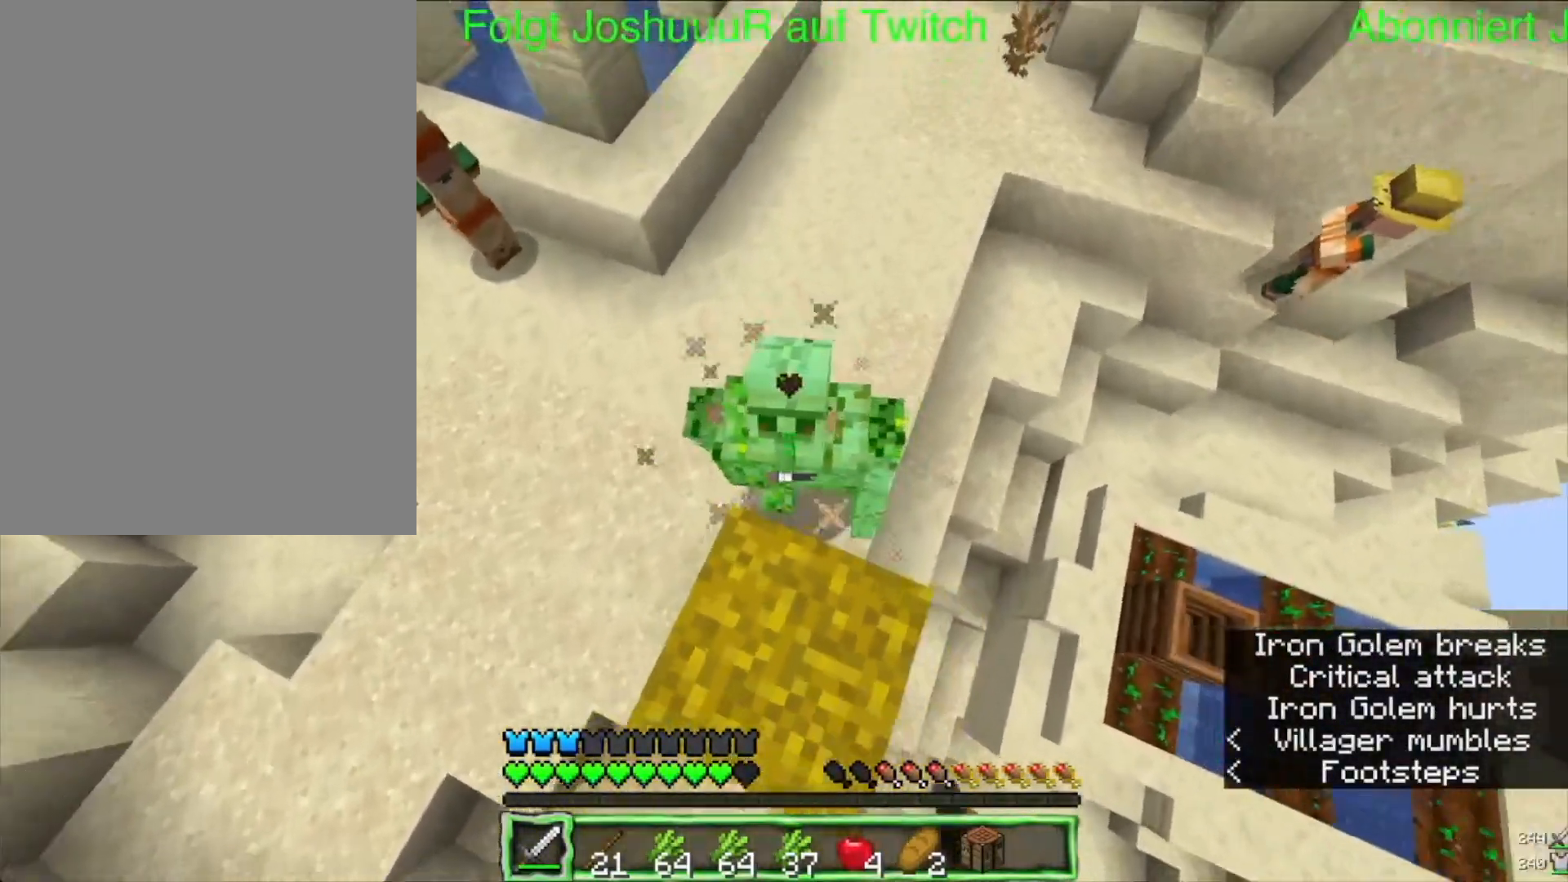
{"keys": ["space"], "mouse": ["left"], "events": [[367, "mouse_left", "down"]]}
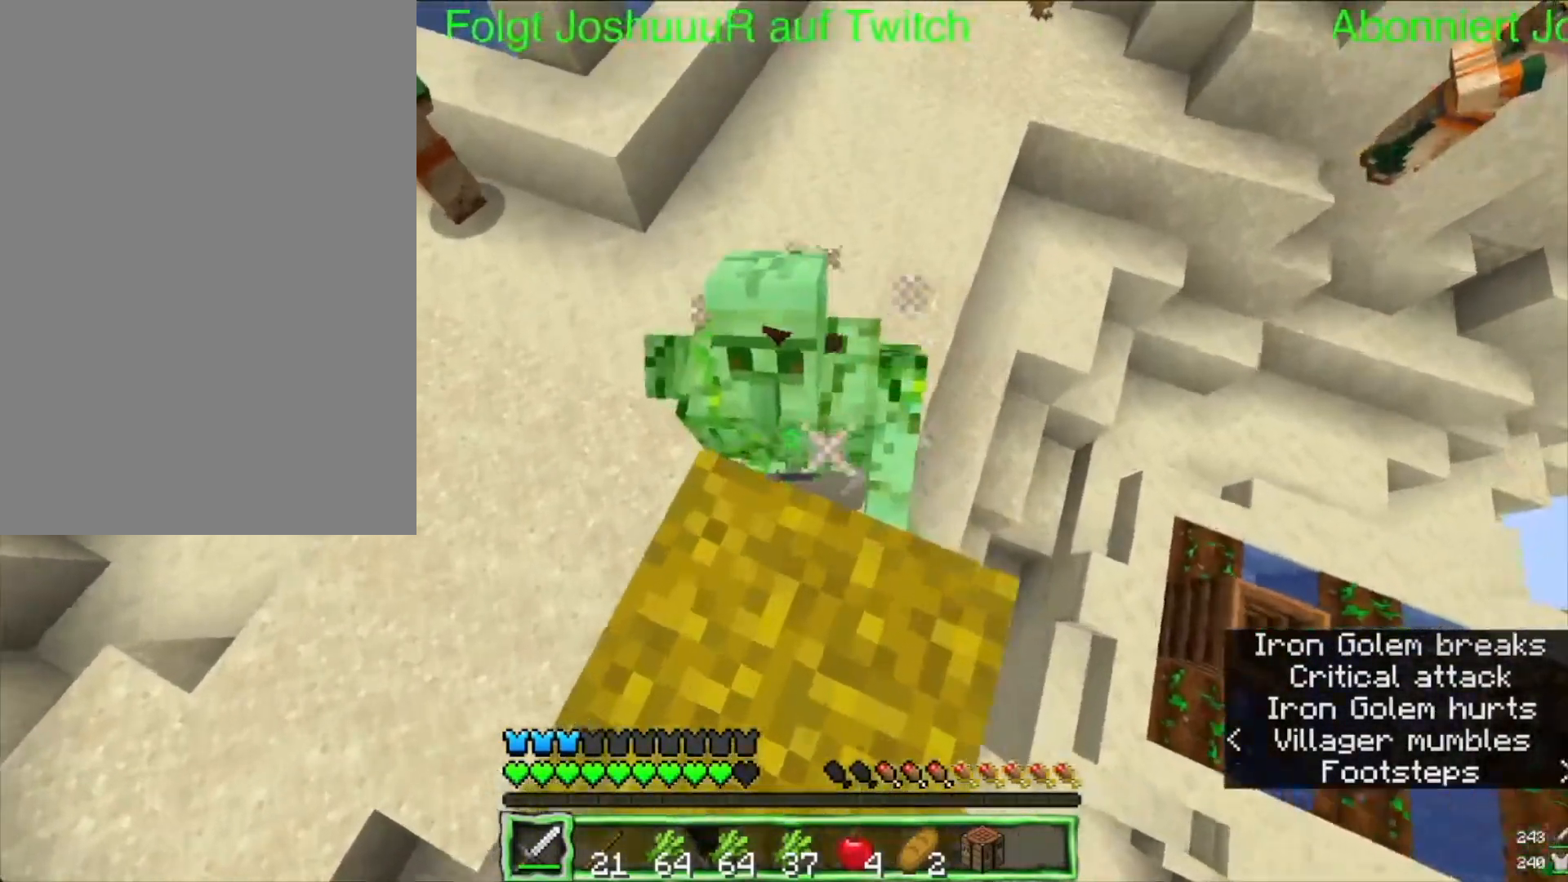
{"keys": ["space"], "mouse": ["left"], "events": [[17, "mouse_left", "up"], [433, "mouse_left", "down"]]}
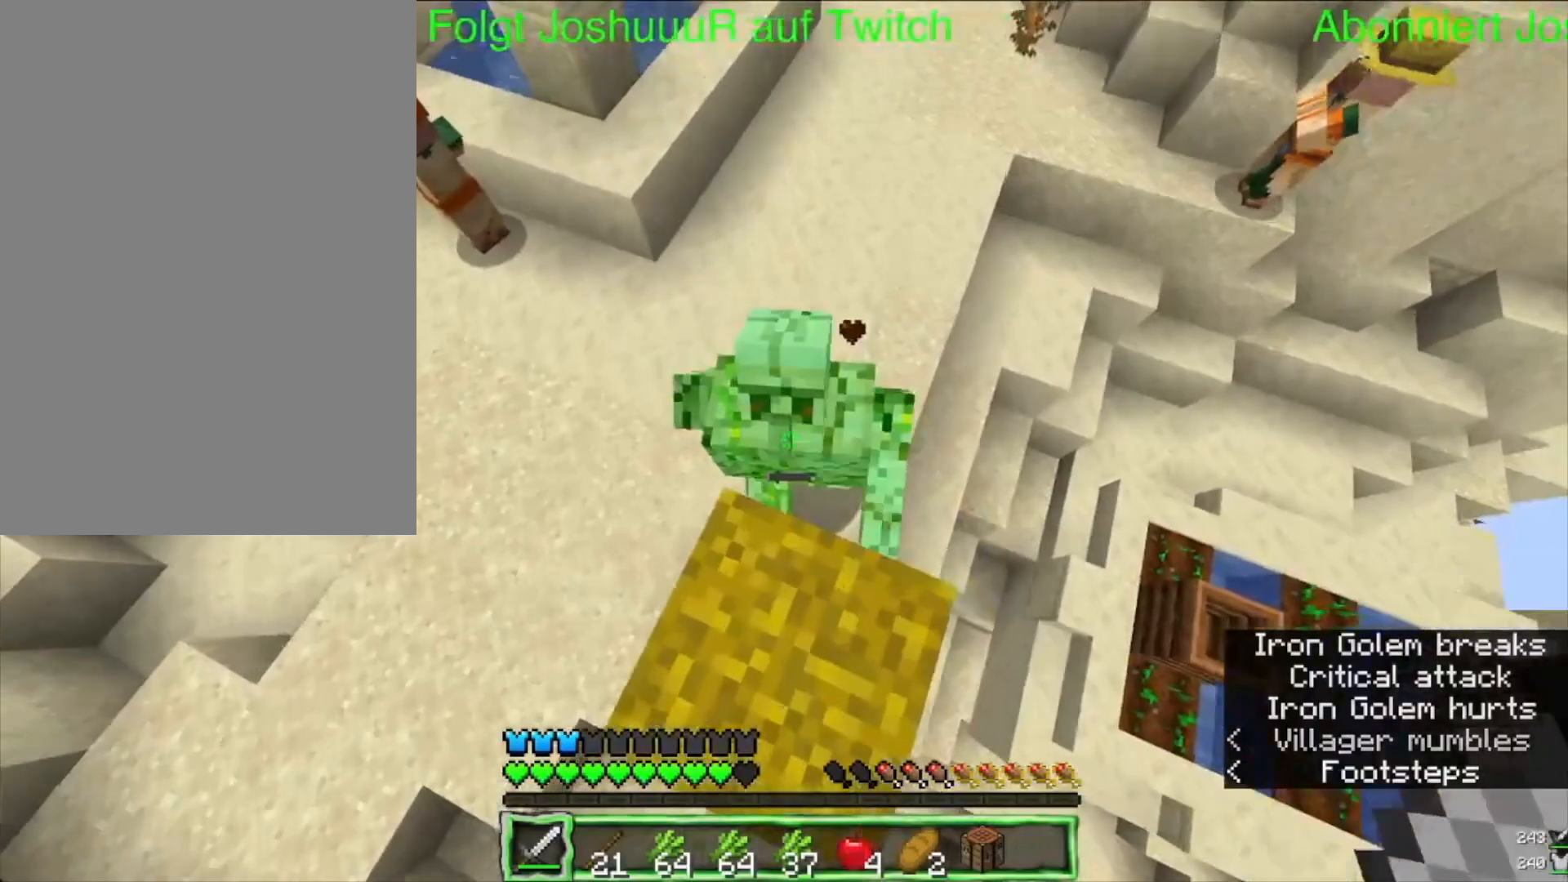
{"keys": ["space"], "mouse": [], "events": [[100, "mouse_left", "up"]]}
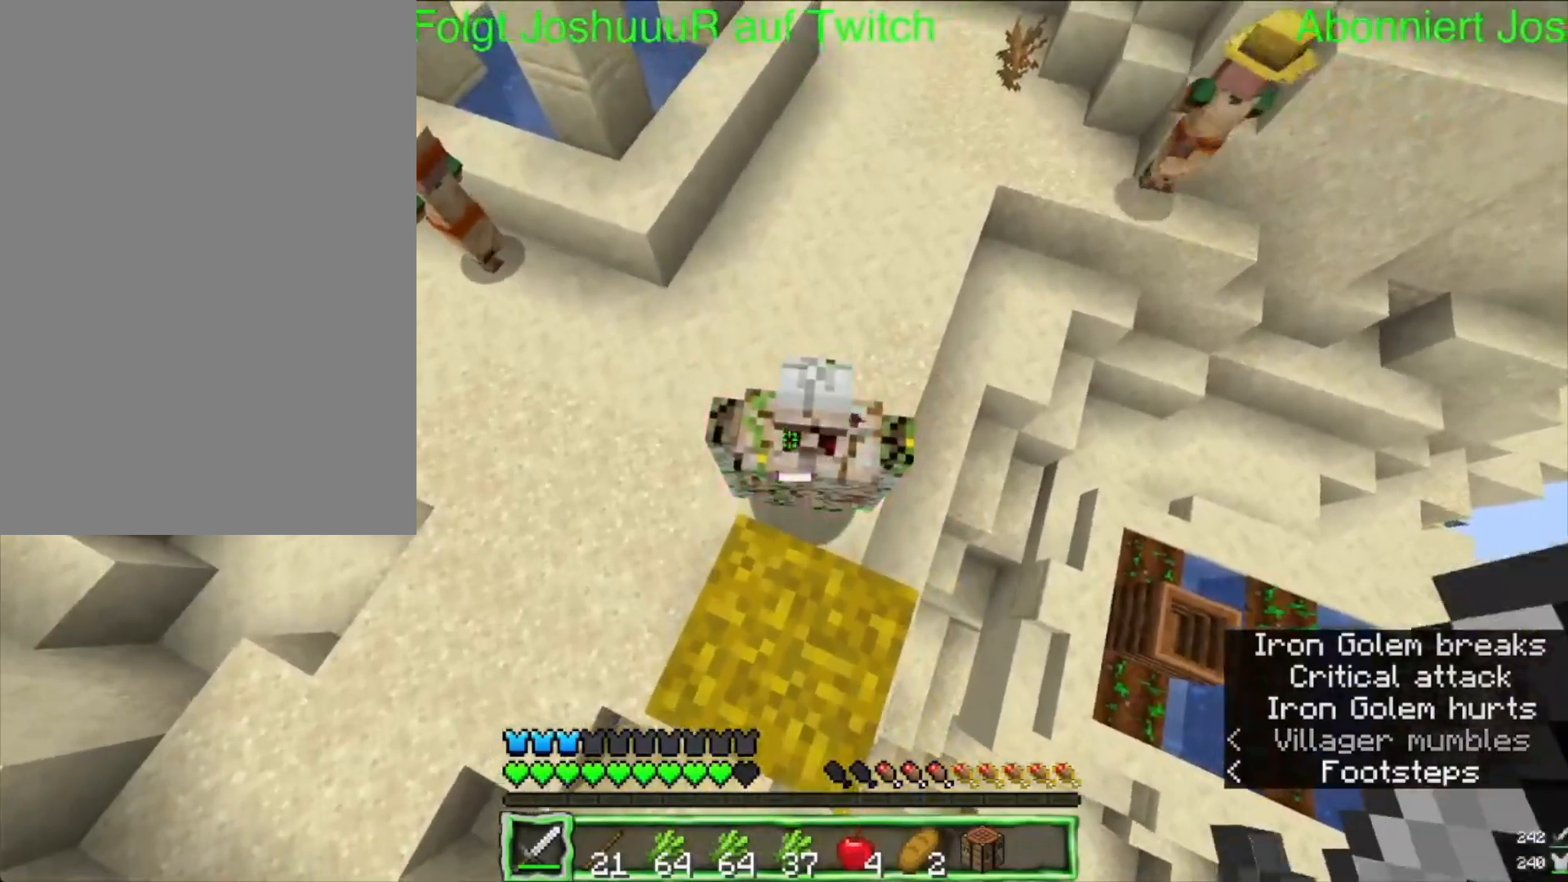
{"keys": ["space"], "mouse": [], "events": [[67, "mouse_left", "down"], [200, "mouse_left", "up"]]}
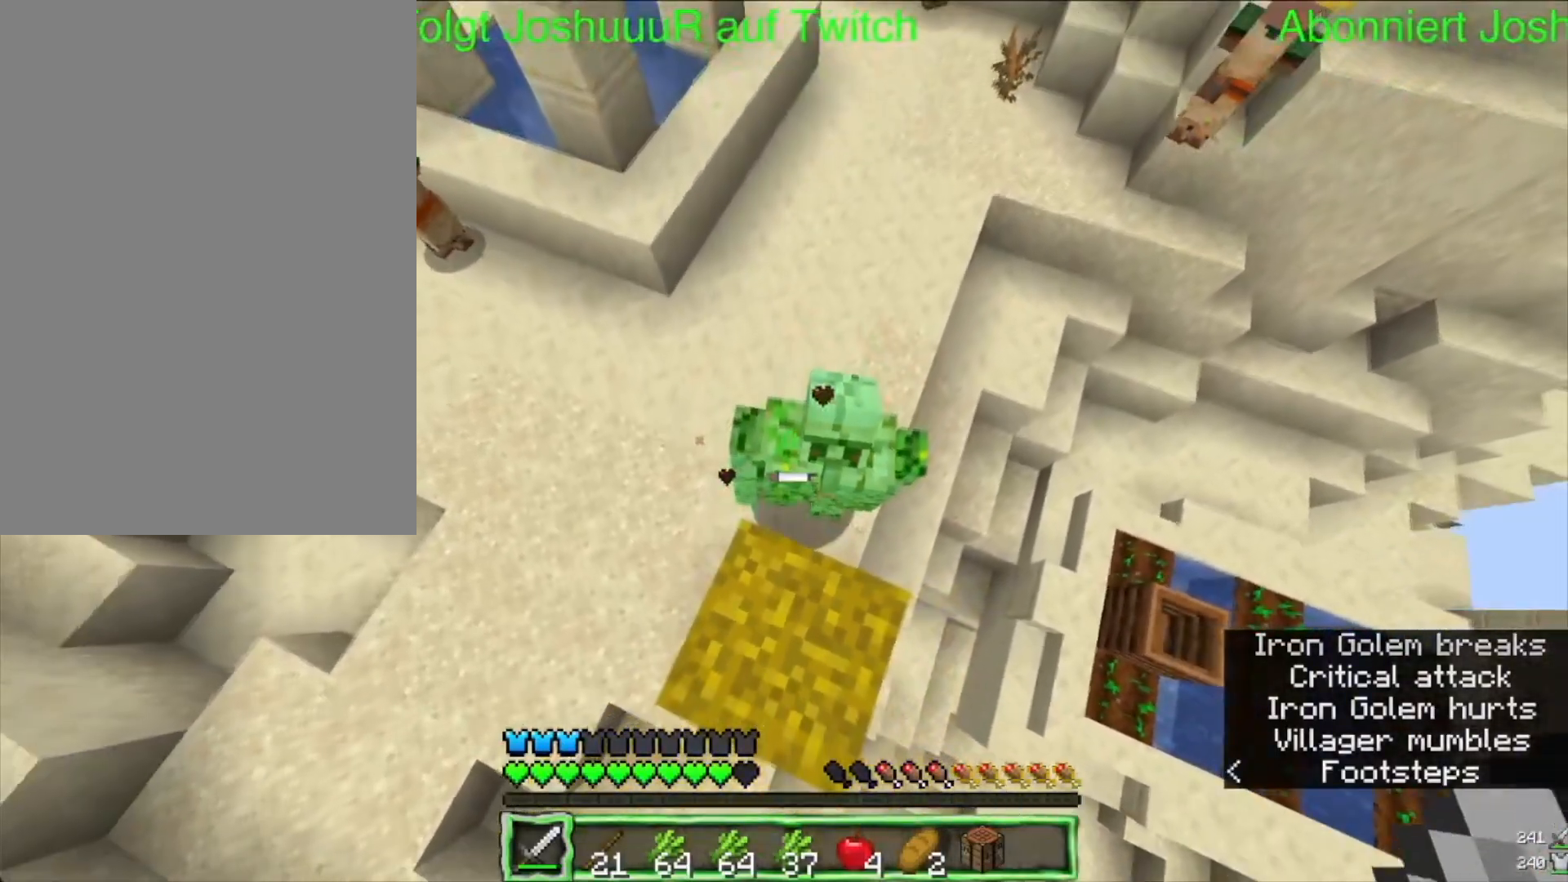
{"keys": ["space"], "mouse": [], "events": [[133, "mouse_left", "down"], [383, "mouse_left", "up"]]}